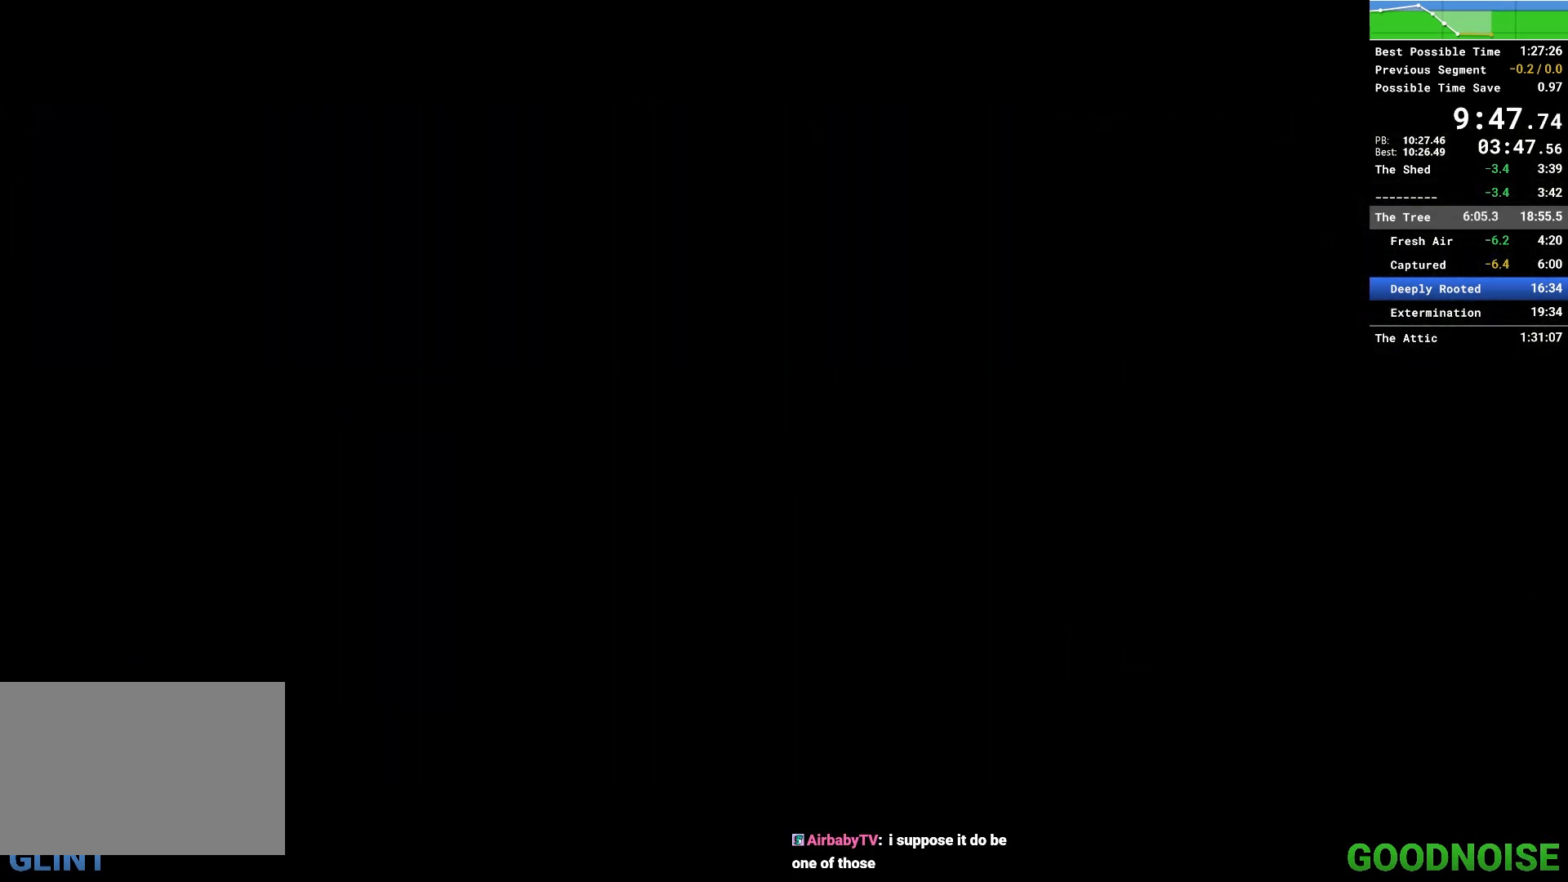
Gameplay with keyboard and mouse; each line is a JSON object with the keys and mouse buttons held at the frame after it. "events" lists presses ("down") and releases ("up") of "1", "2", "3", "4", "5", "a", "alt", "c", "caps_lock", "ctrl", "d", "e", "escape", "f", "q", "r", "s", "shift", "space", "tab", "v", "w", "x", "z", "mouse_left", "mouse_middle", "mouse_right", "mouse_wheel_up" and "mouse_wheel_down" between this image and that frame as [ms after this image, input, new state], when the widget could be followed in between. "mouse_left", "mouse_middle", "mouse_right", "mouse_wheel_up", "mouse_wheel_down" = the "left", "middle", "right", "wheel_up", "wheel_down" buttons of the "mouse" list. No other keys are recorded. Not read: mouse_move other_keys.
{"keys": ["w"], "mouse": ["right"], "events": [[350, "w", "down"], [500, "mouse_right", "down"]]}
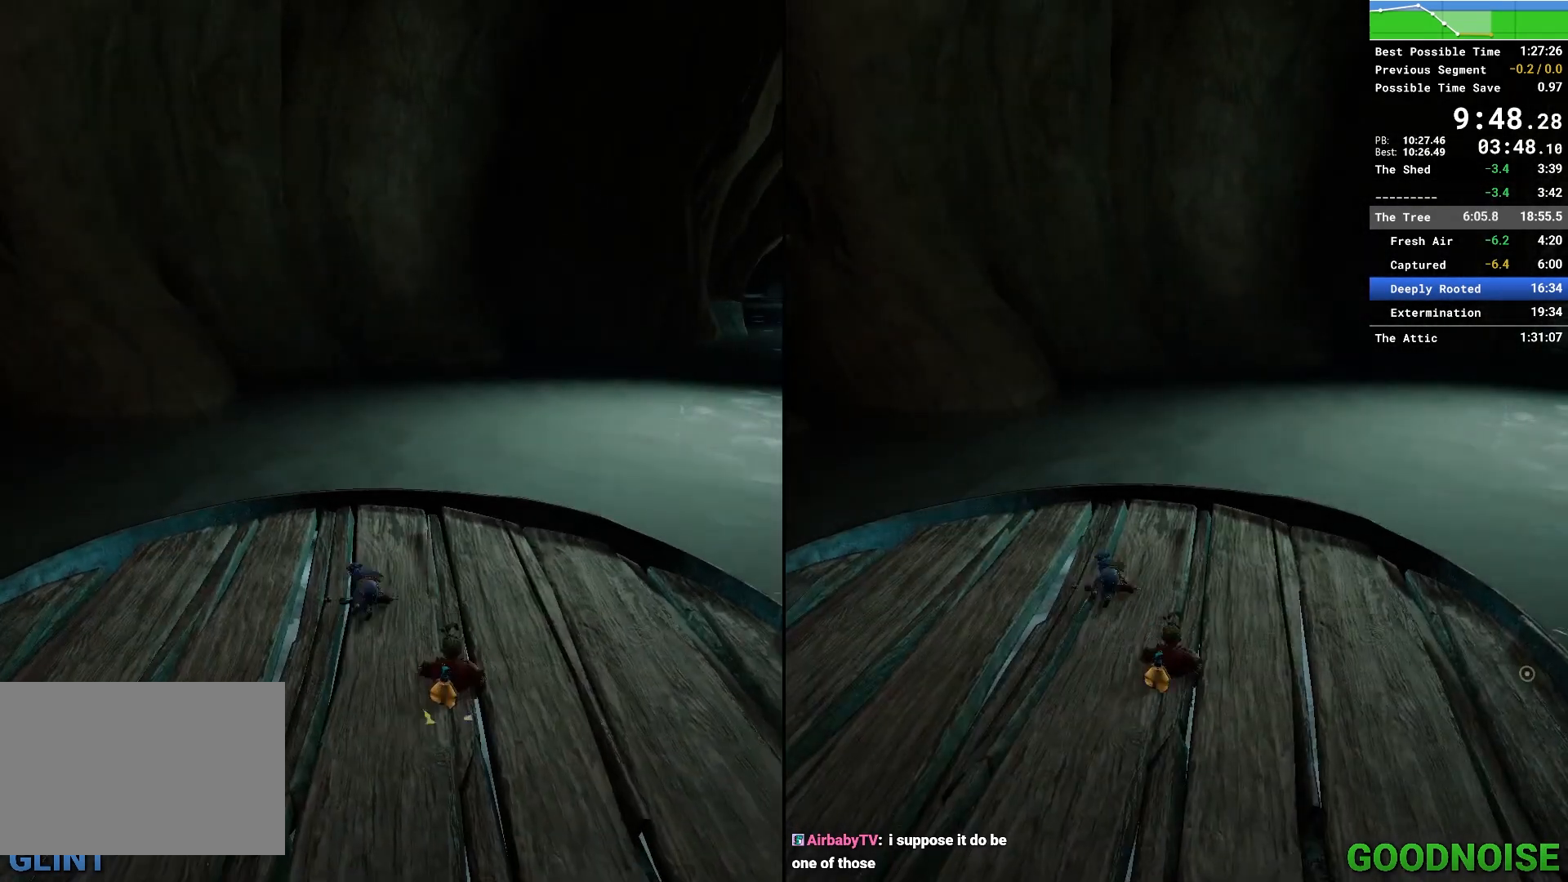
{"keys": ["shift", "w"], "mouse": [], "events": [[83, "mouse_right", "up"], [133, "shift", "down"]]}
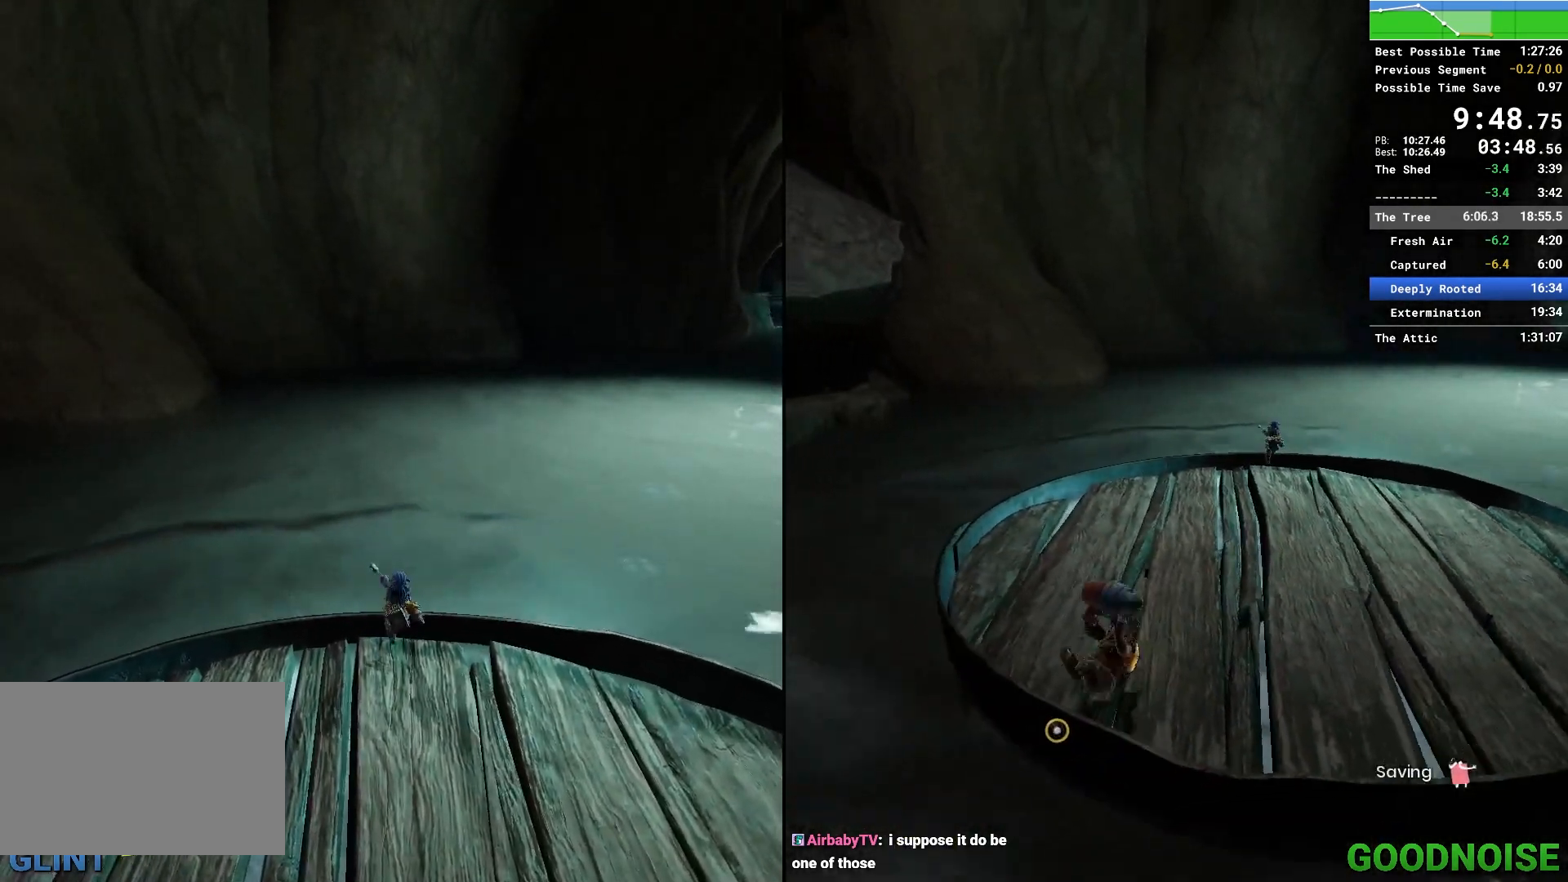
{"keys": ["shift", "w"], "mouse": [], "events": []}
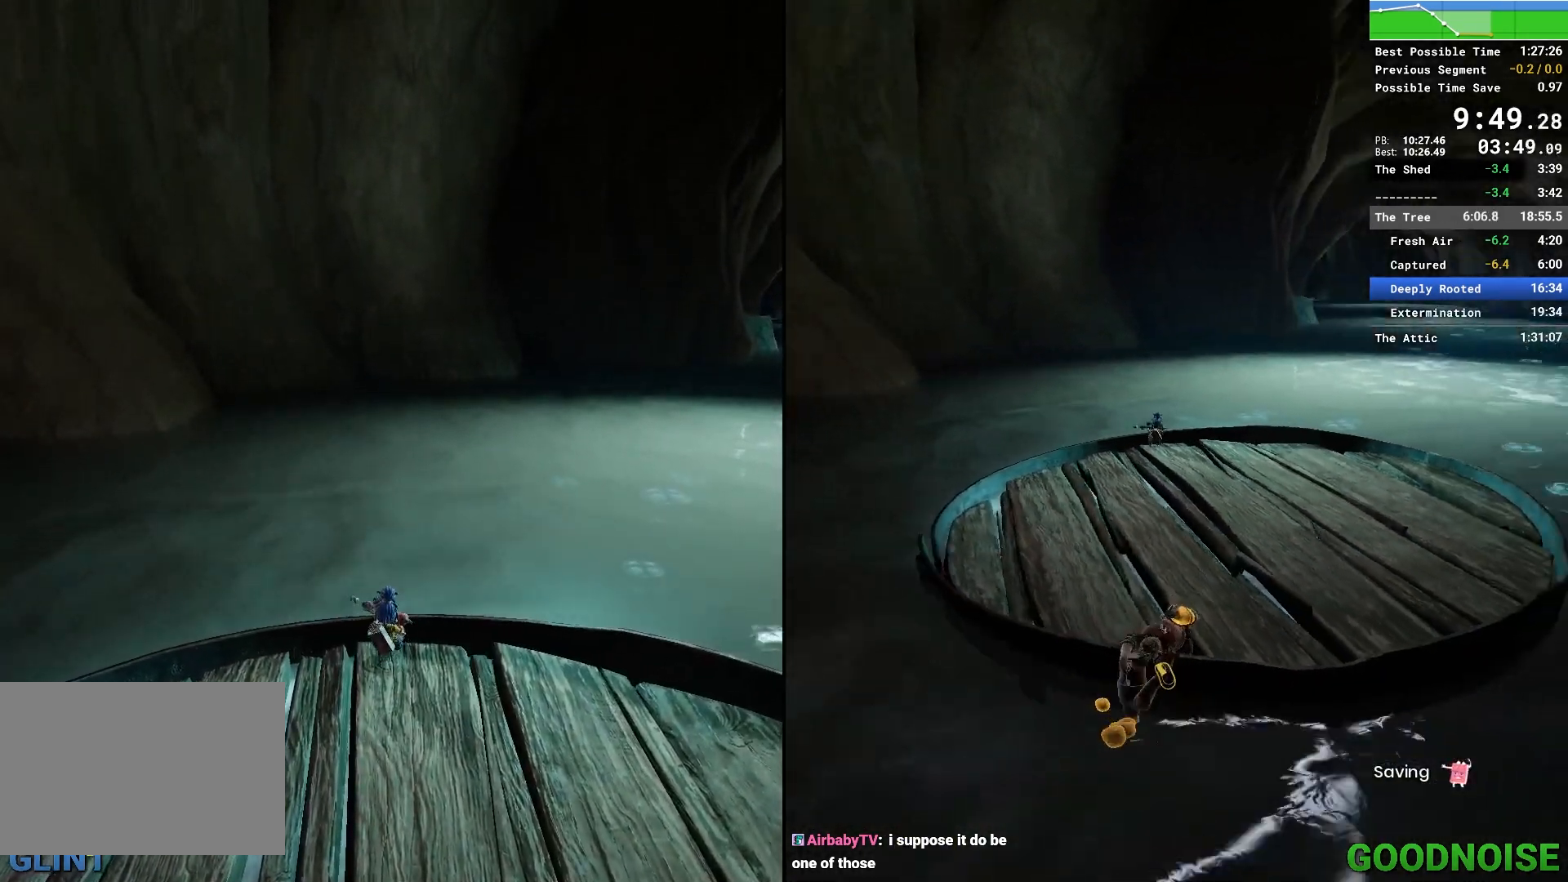
{"keys": ["shift", "w"], "mouse": [], "events": [[250, "space", "down"], [400, "space", "up"]]}
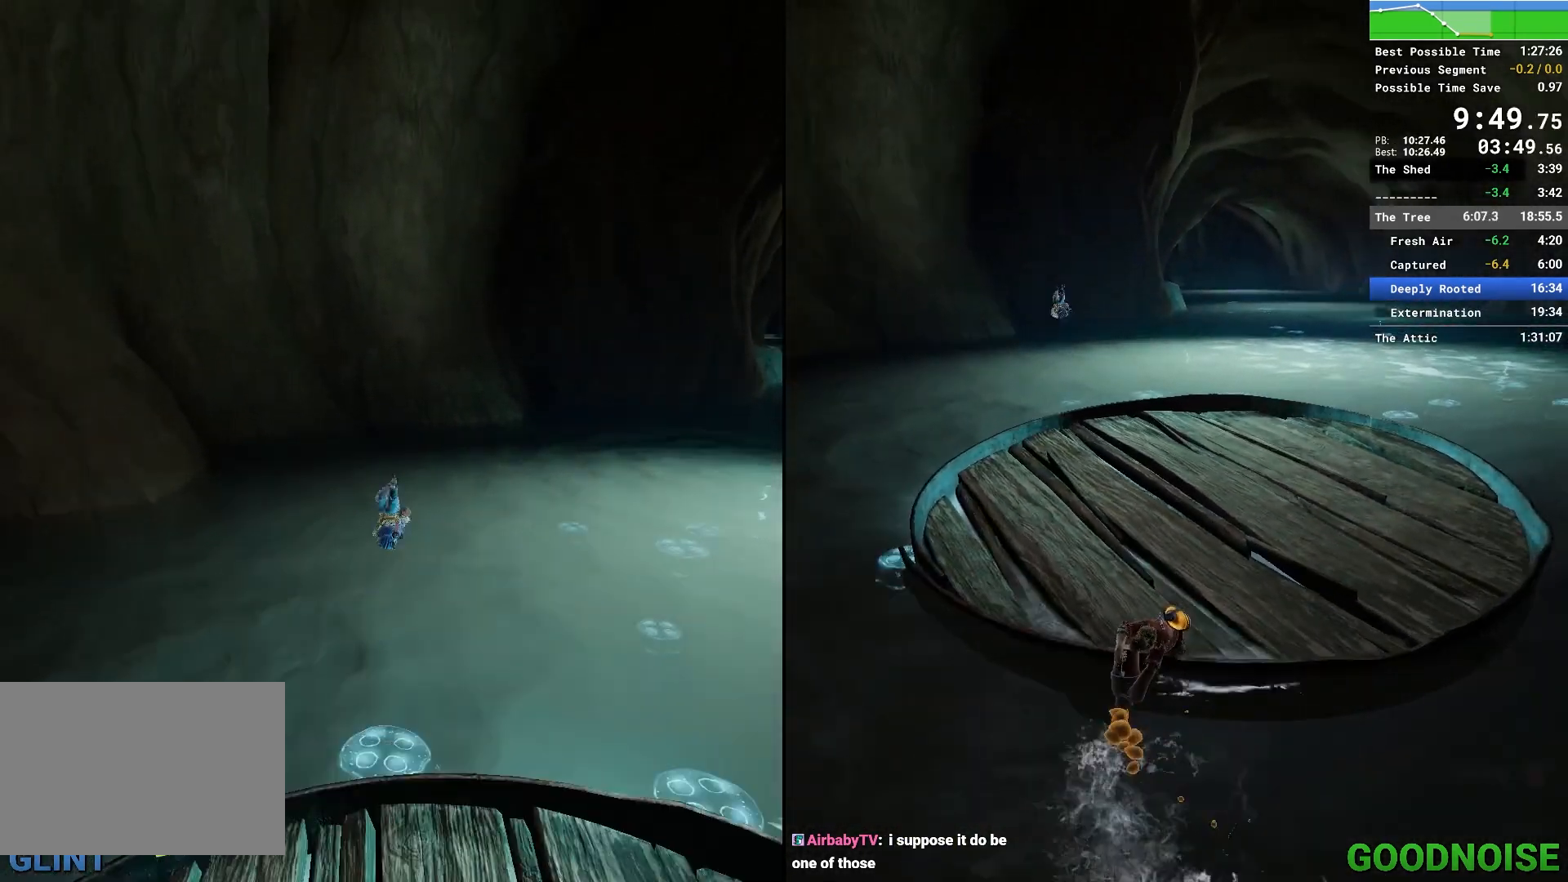
{"keys": ["d", "shift", "space", "w"], "mouse": [], "events": [[367, "d", "down"], [417, "space", "down"]]}
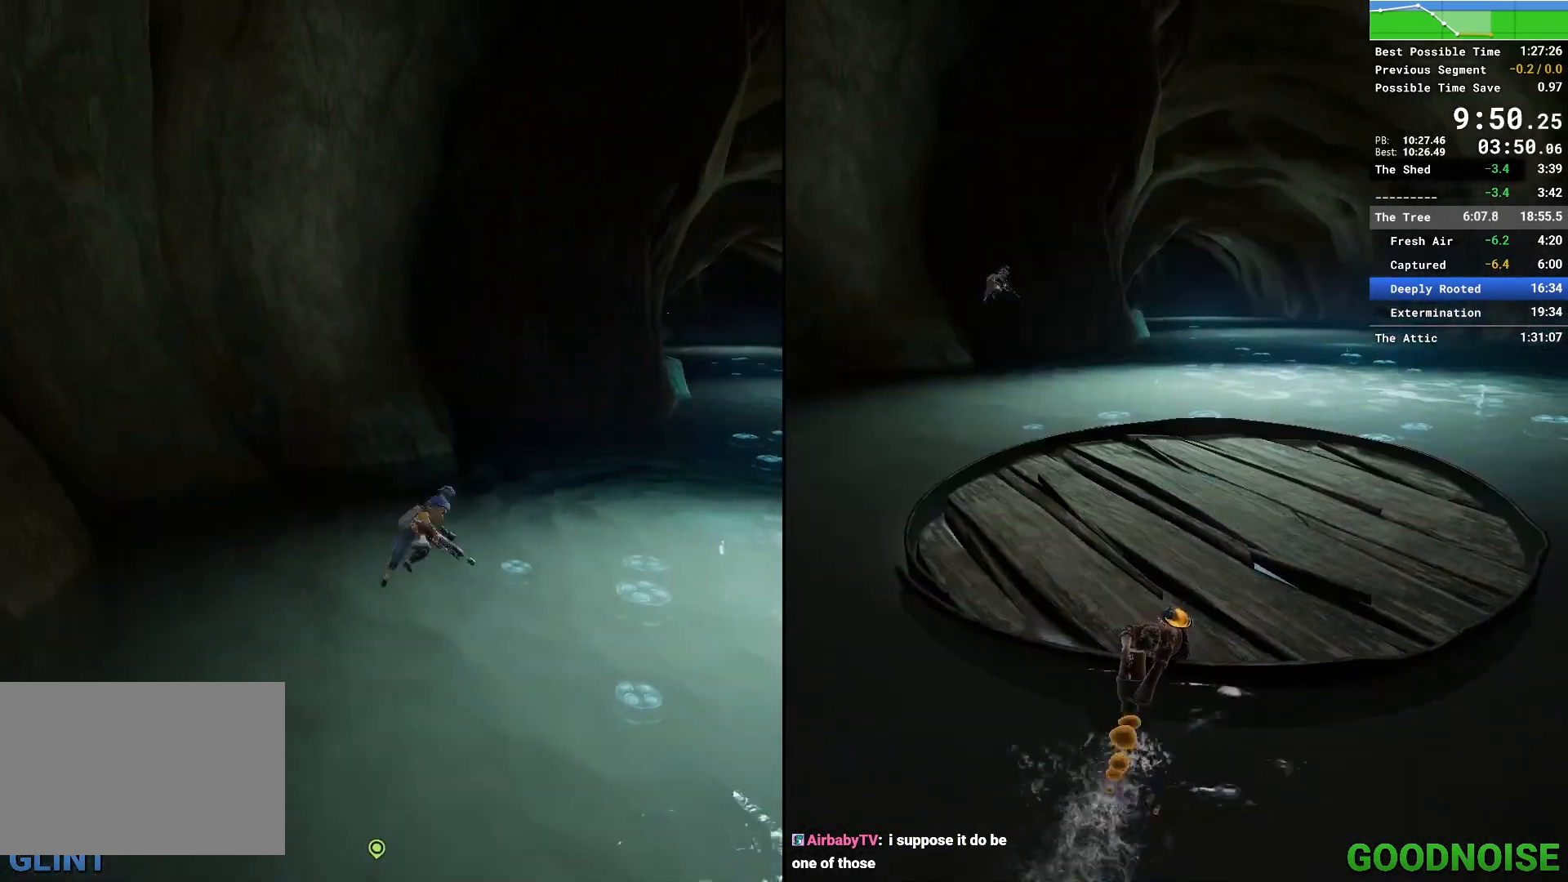
{"keys": ["d", "s"], "mouse": ["right"], "events": [[50, "shift", "up"], [50, "w", "up"], [100, "space", "up"], [283, "s", "down"], [483, "mouse_right", "down"]]}
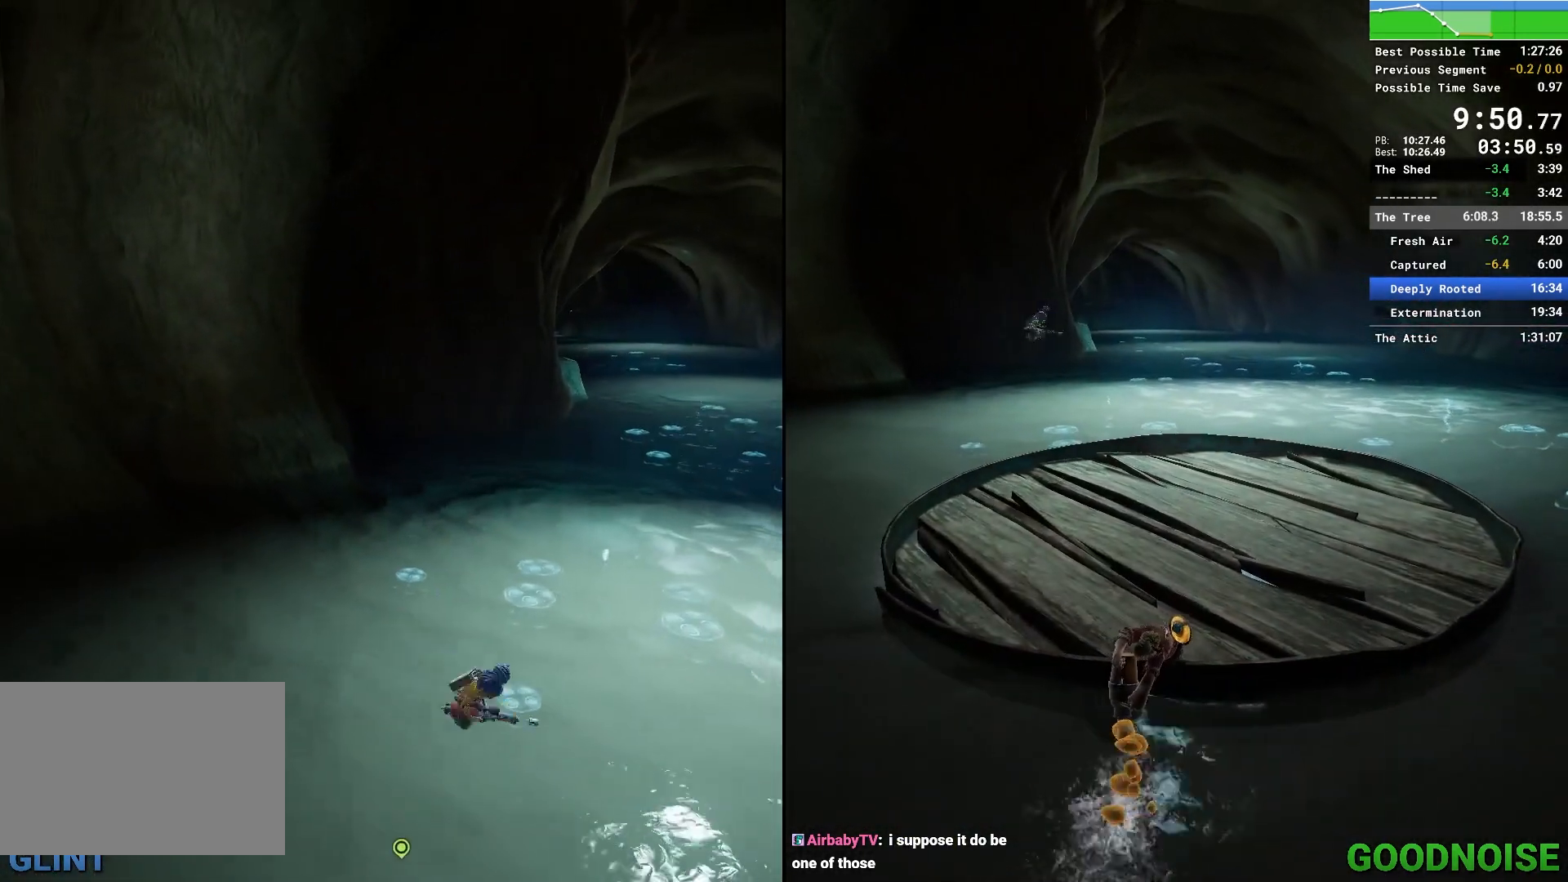
{"keys": ["s"], "mouse": [], "events": [[117, "mouse_right", "up"], [350, "d", "up"]]}
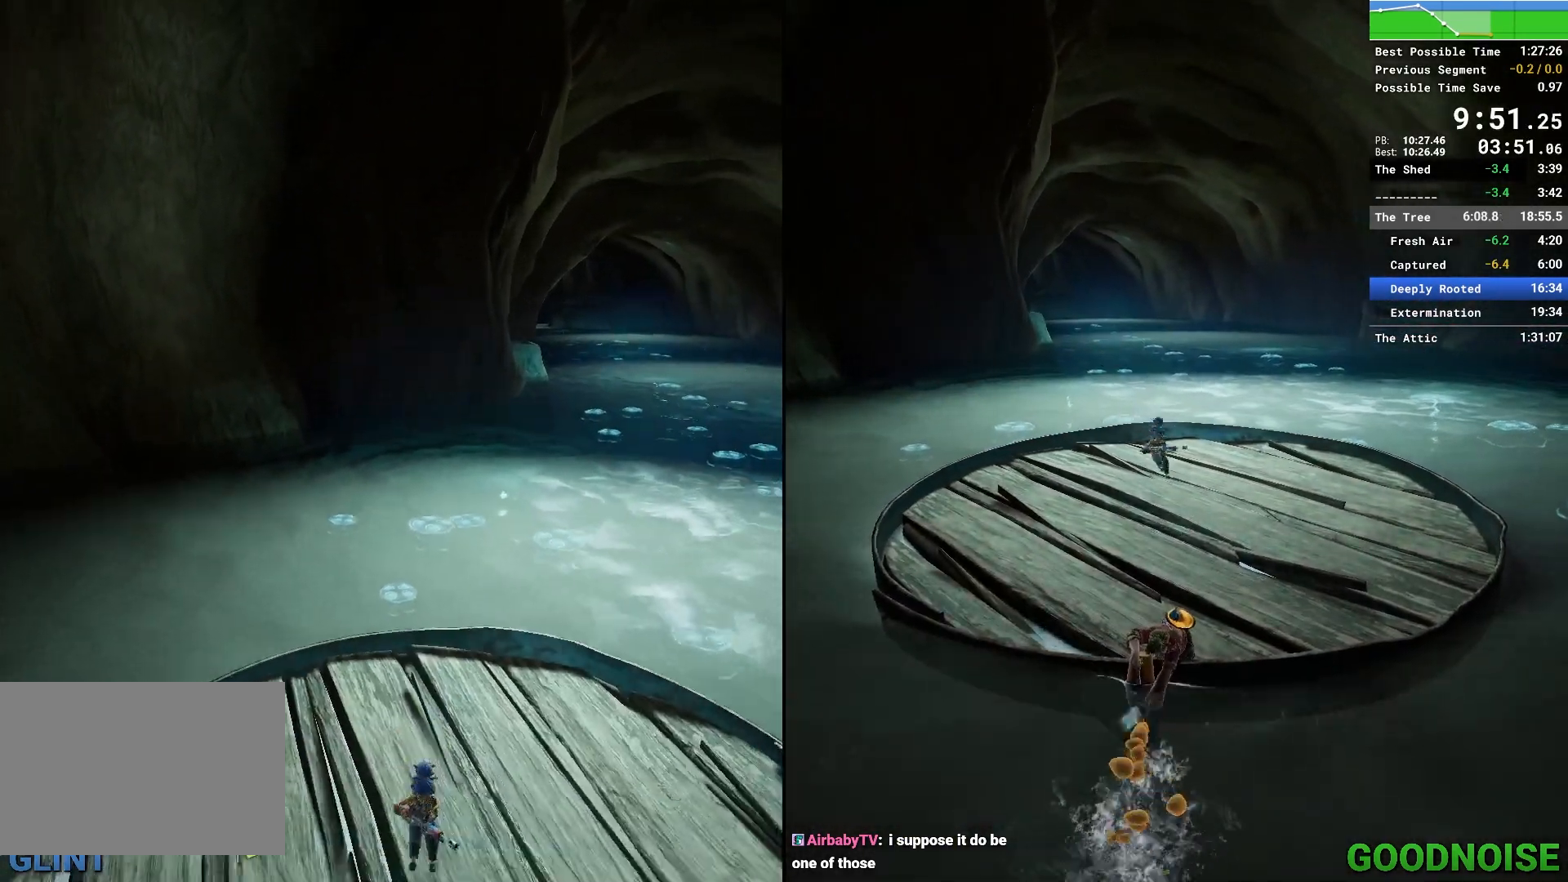
{"keys": ["d"], "mouse": [], "events": [[33, "d", "down"], [83, "d", "up"], [317, "d", "down"], [400, "s", "up"]]}
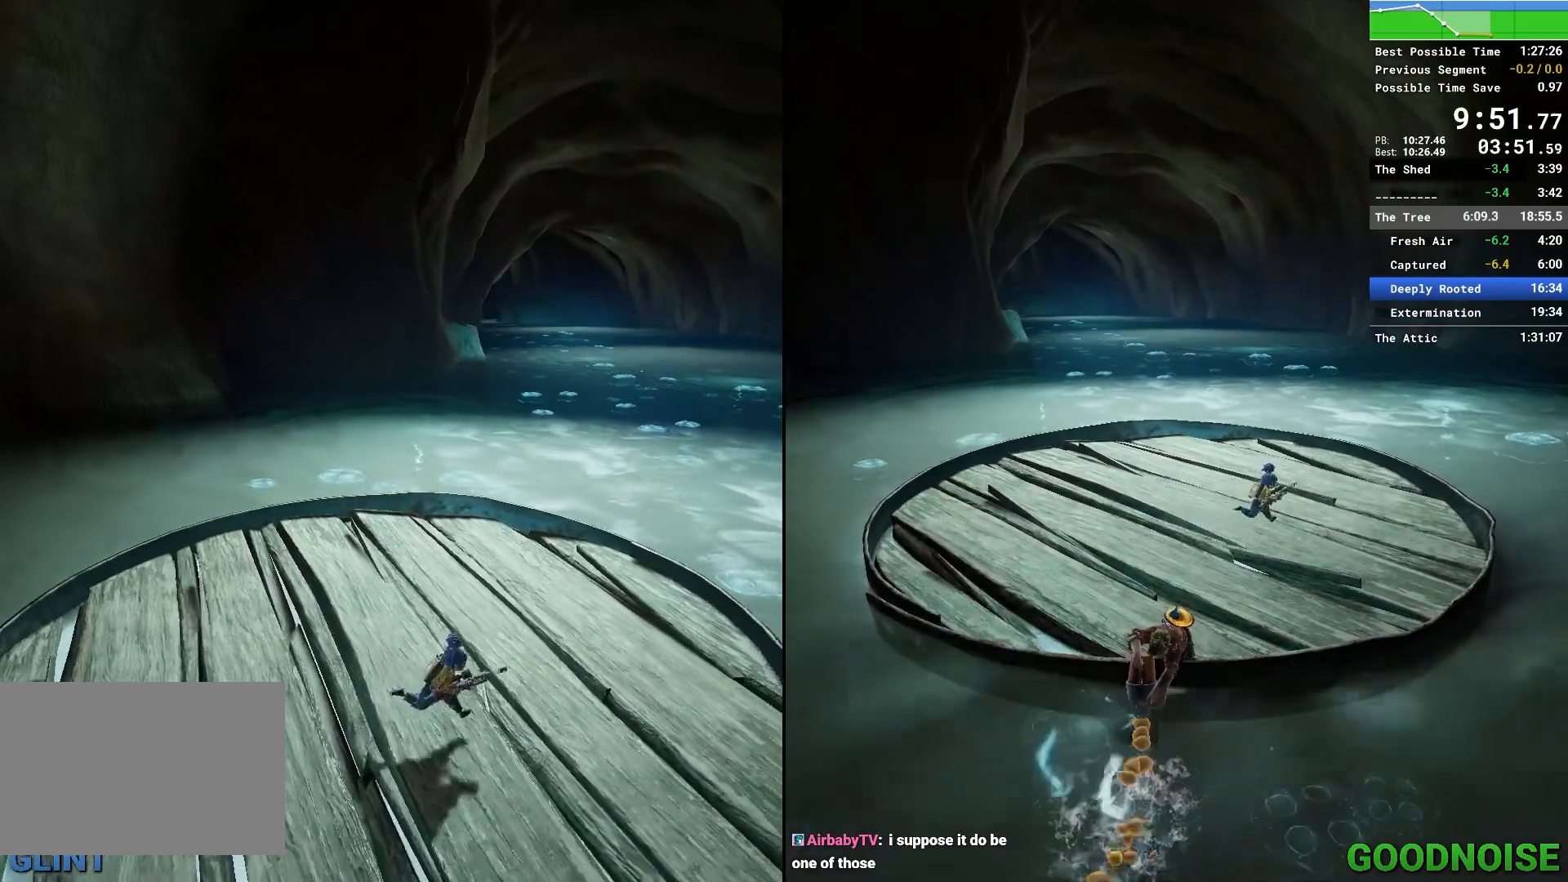
{"keys": ["shift", "w"], "mouse": [], "events": [[50, "d", "up"], [50, "mouse_right", "down"], [50, "w", "down"], [150, "mouse_right", "up"], [200, "shift", "down"]]}
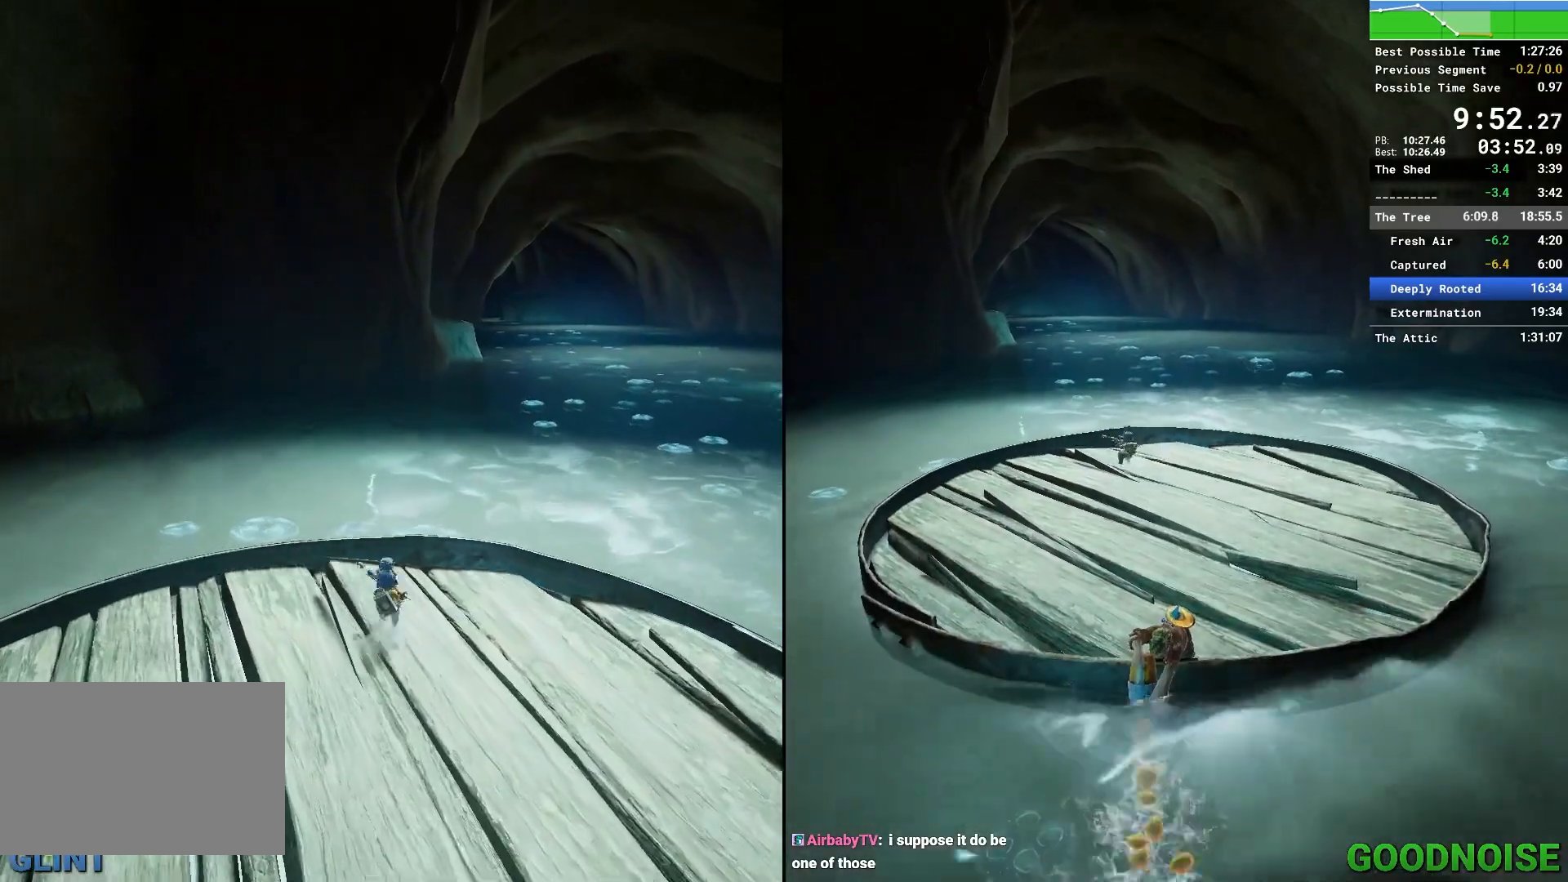
{"keys": ["shift", "space", "w"], "mouse": [], "events": [[483, "space", "down"]]}
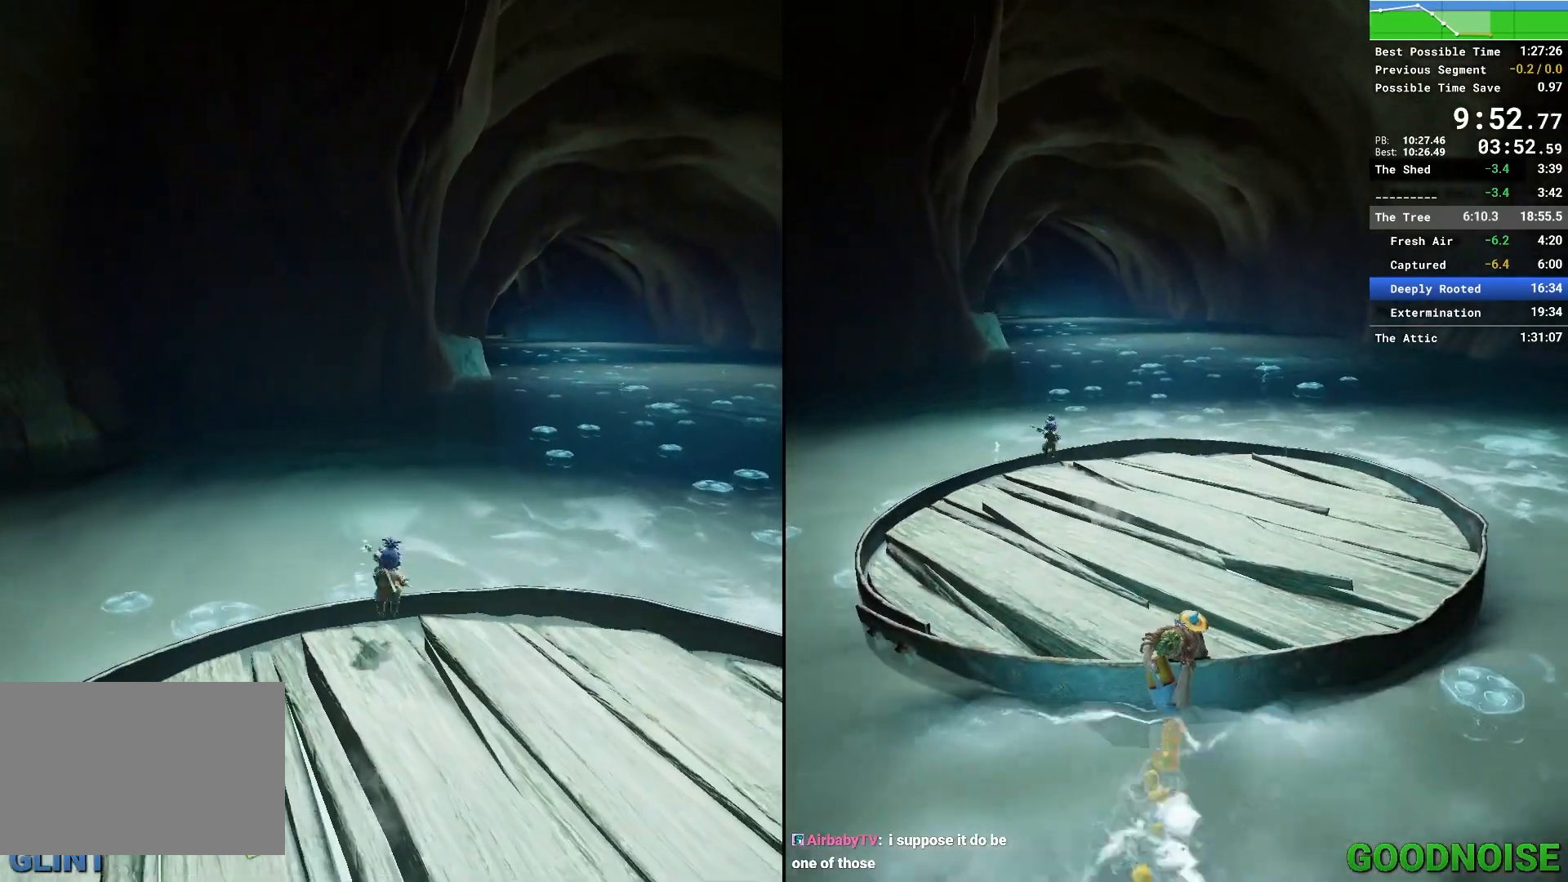
{"keys": ["s"], "mouse": [], "events": [[183, "space", "up"], [233, "w", "up"], [317, "s", "down"], [317, "shift", "up"]]}
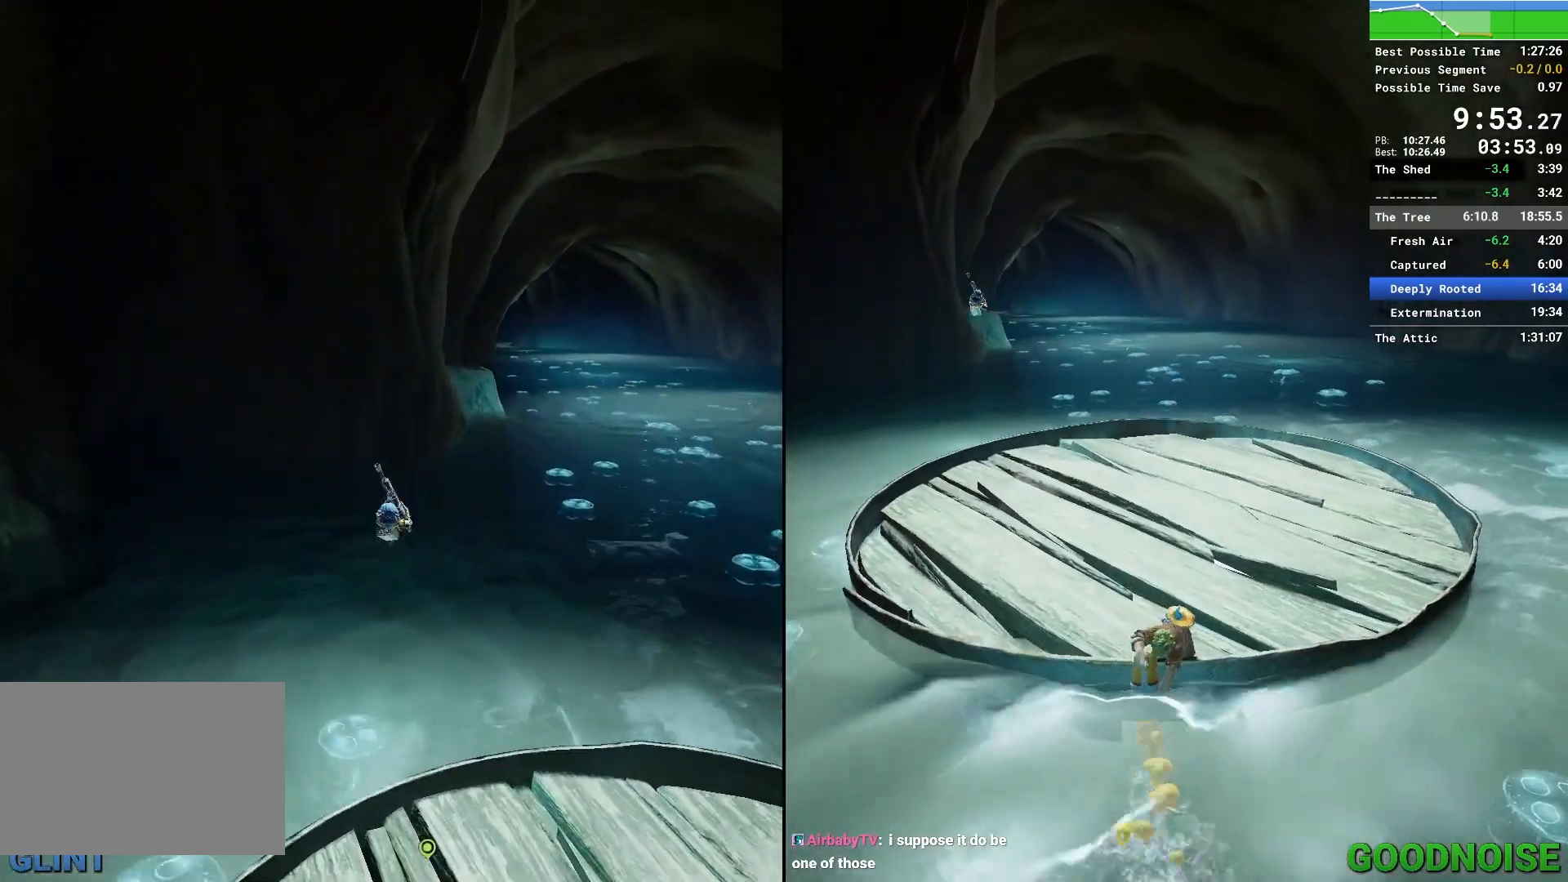
{"keys": ["d", "s"], "mouse": [], "events": [[50, "mouse_right", "down"], [183, "d", "down"], [183, "mouse_right", "up"]]}
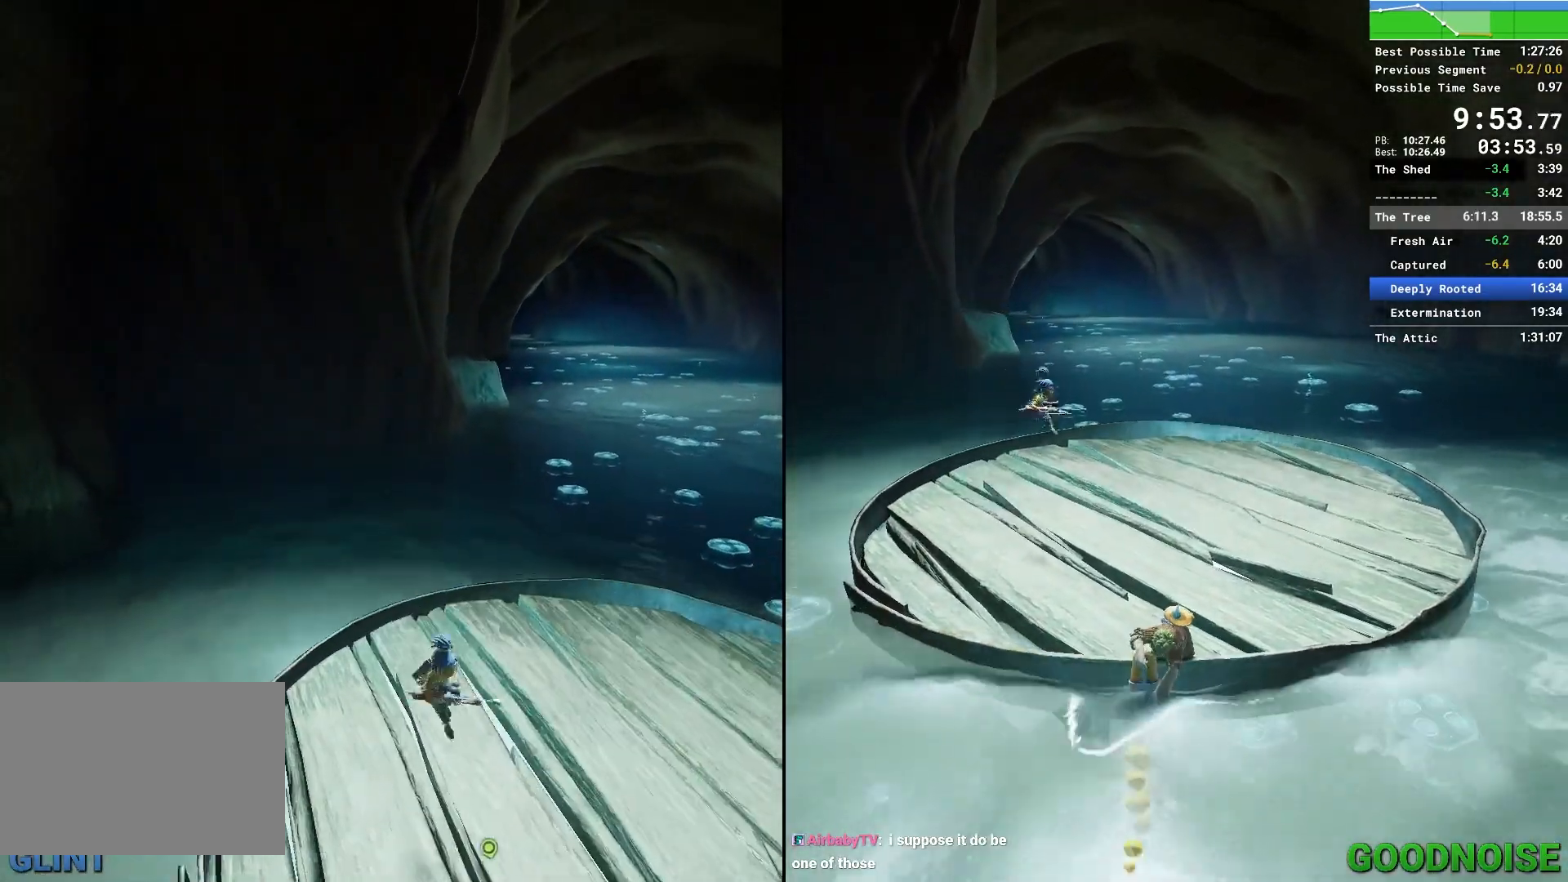
{"keys": ["d", "s"], "mouse": [], "events": []}
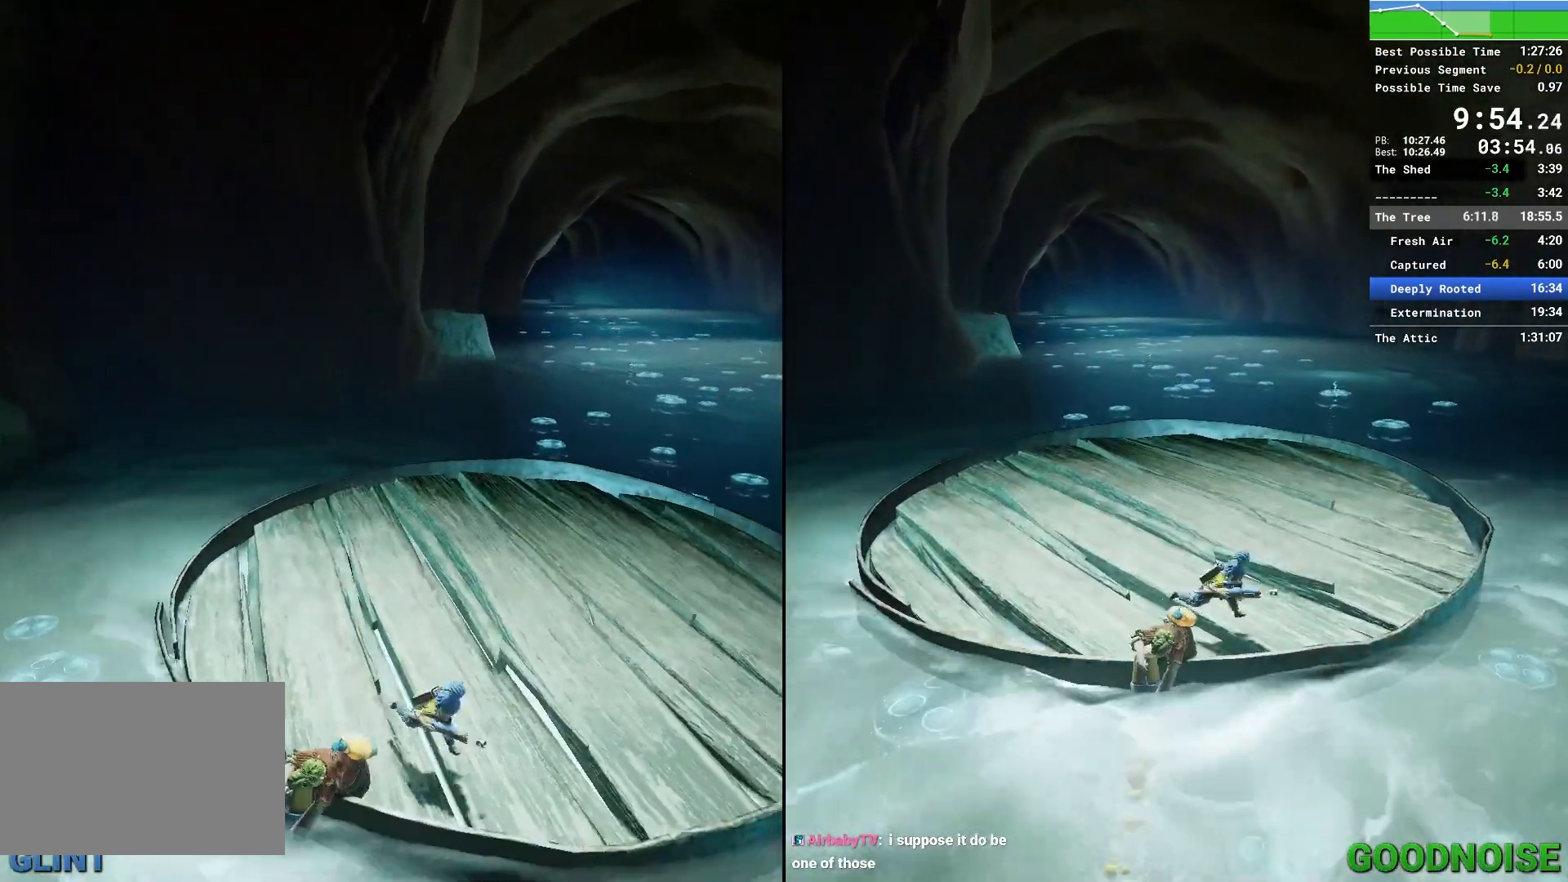
{"keys": ["d", "space", "w"], "mouse": []}
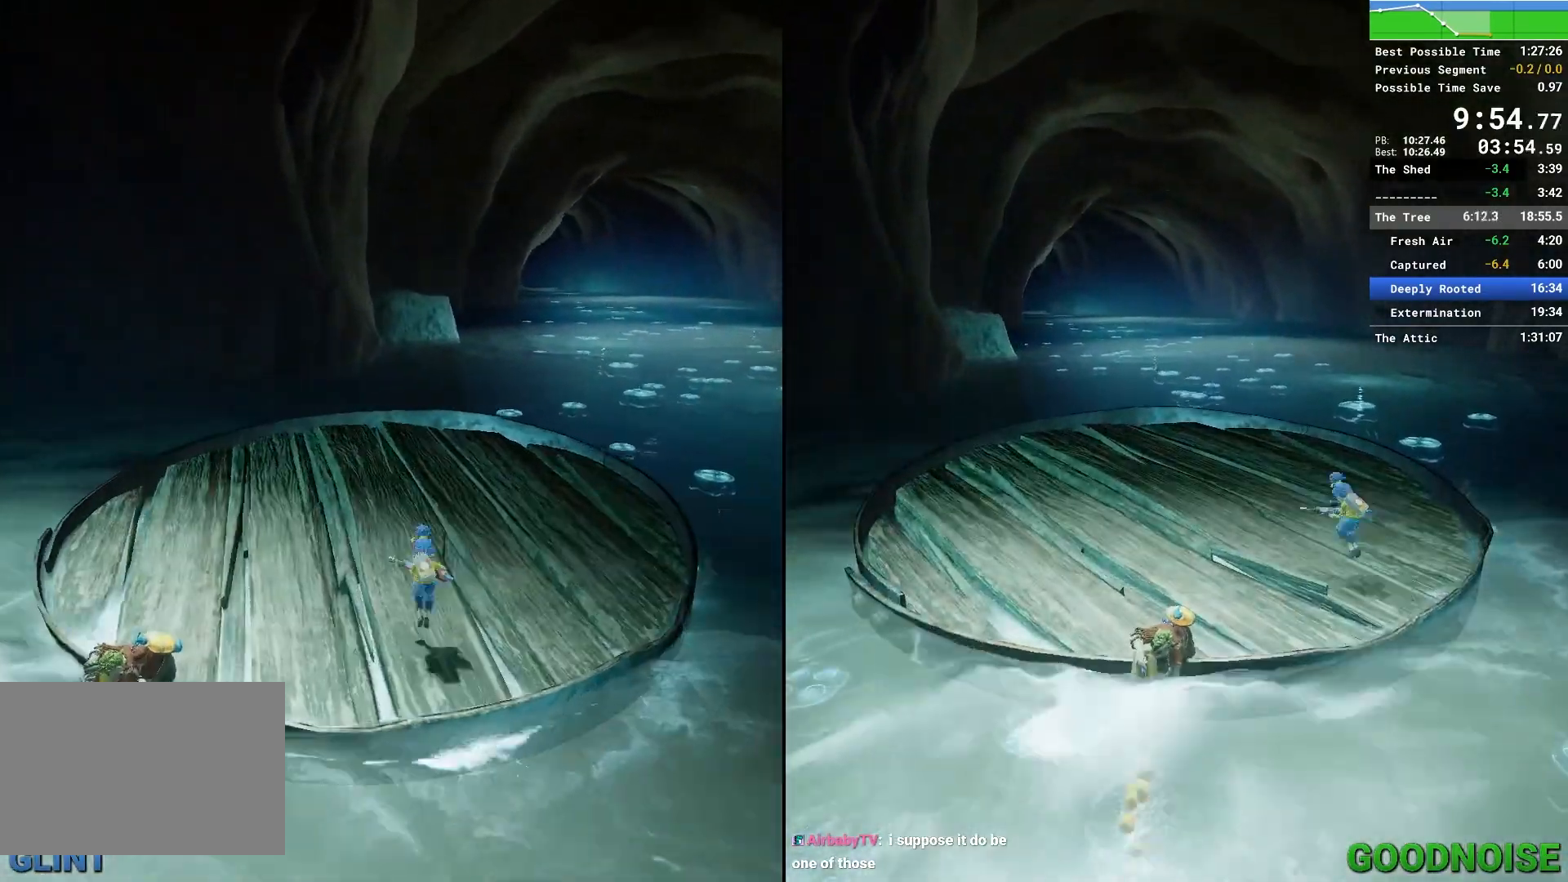
{"keys": ["shift", "w"], "mouse": [], "events": [[17, "d", "up"], [17, "mouse_right", "down"], [133, "mouse_right", "up"], [133, "space", "up"], [200, "shift", "down"]]}
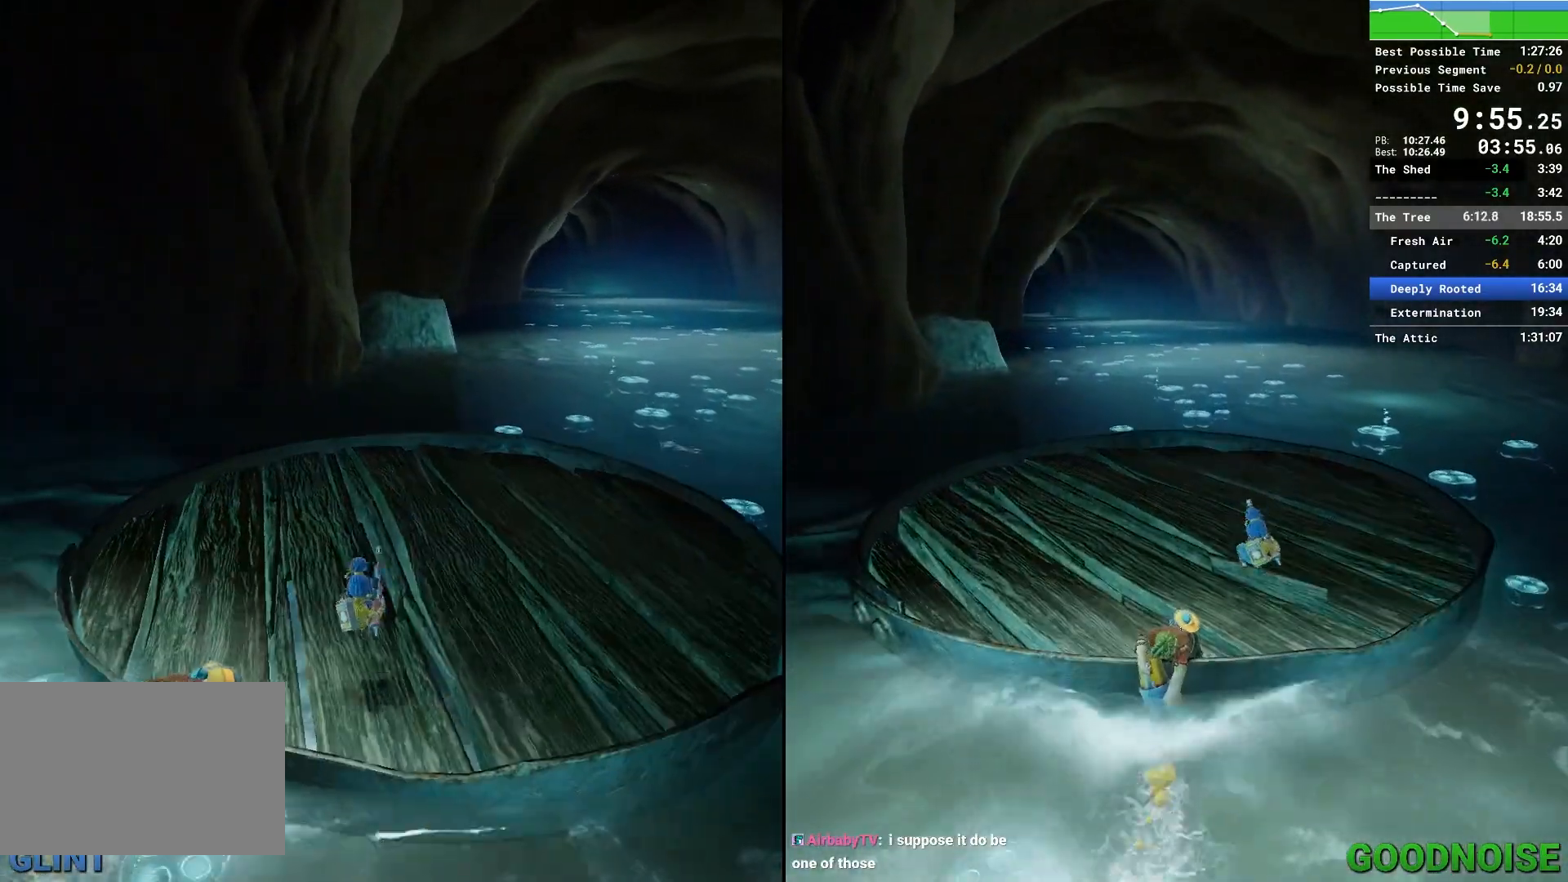
{"keys": ["d"], "mouse": [], "events": [[17, "shift", "up"], [67, "w", "up"], [117, "d", "down"]]}
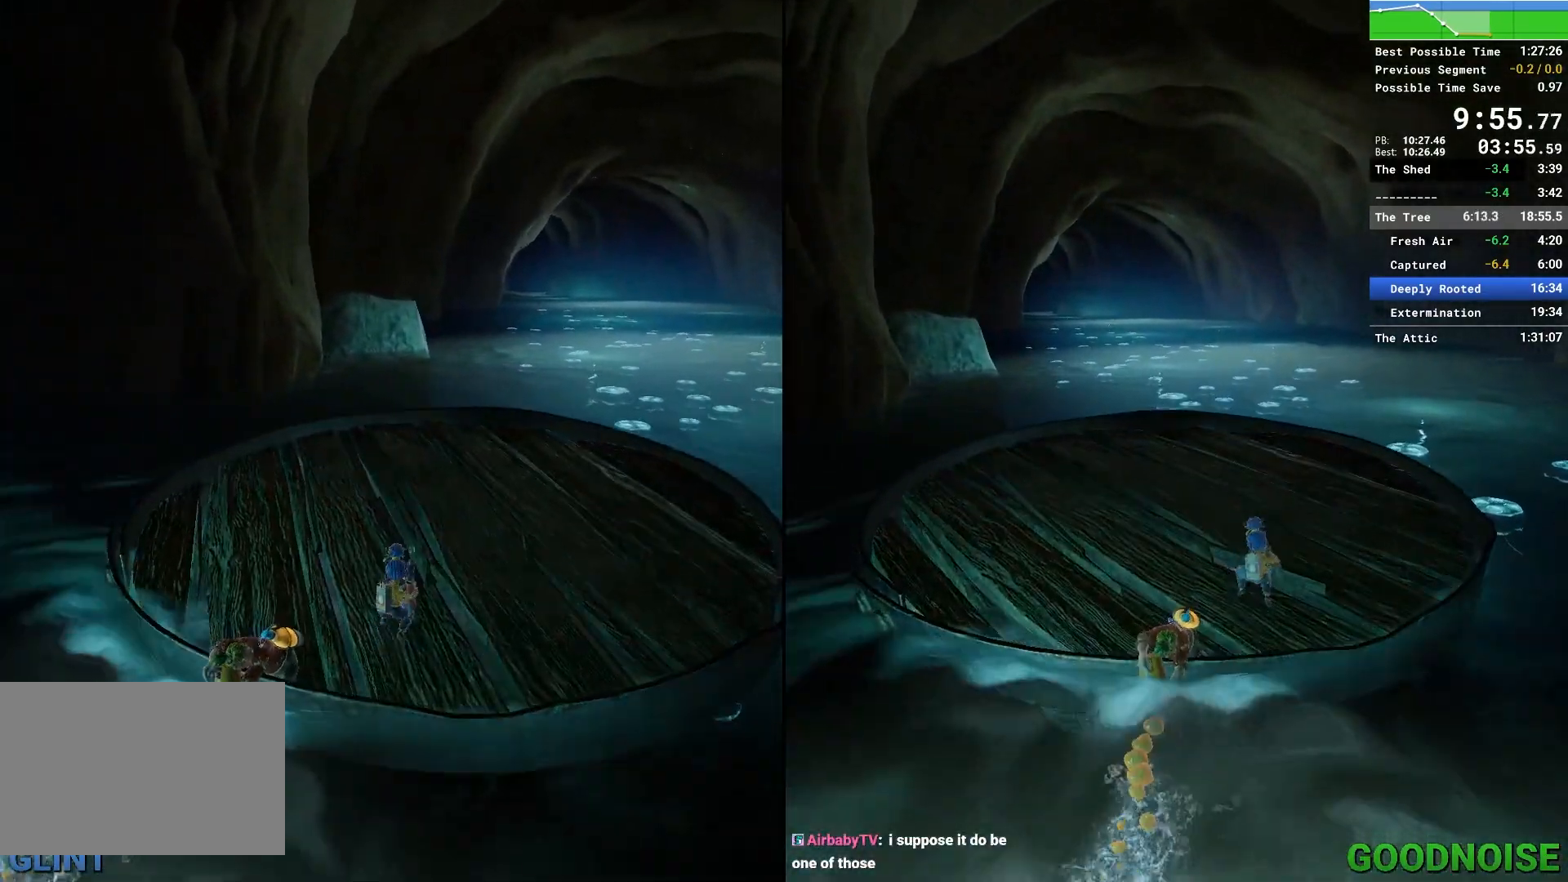
{"keys": ["shift", "space", "w"], "mouse": ["right"], "events": [[267, "w", "down"], [317, "mouse_right", "down"], [367, "d", "up"], [367, "space", "down"], [433, "shift", "down"]]}
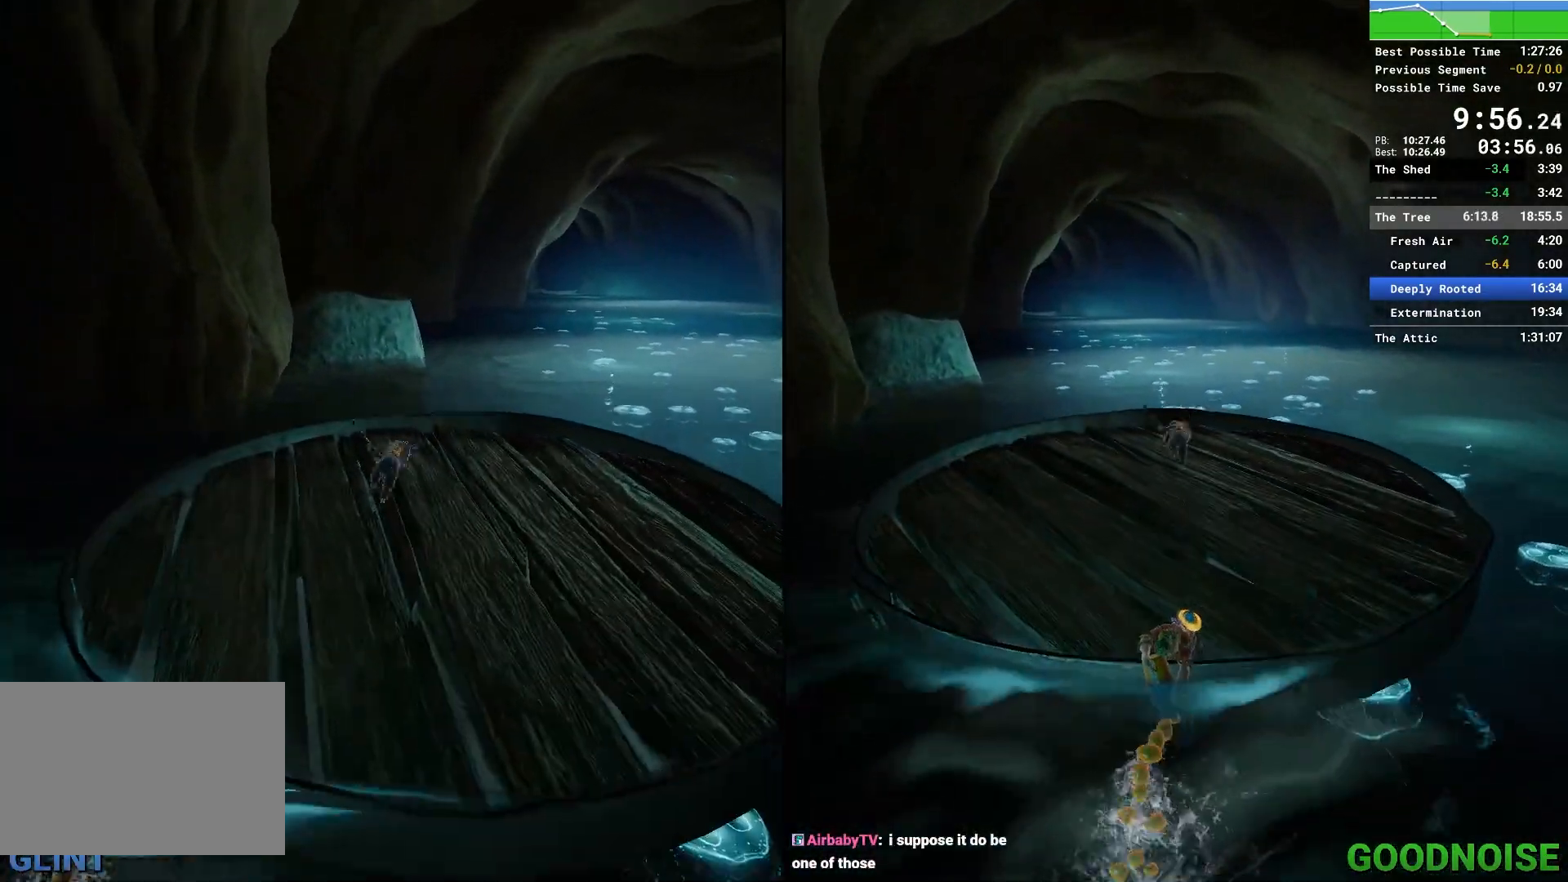
{"keys": ["shift", "w"], "mouse": [], "events": [[17, "mouse_right", "up"], [17, "space", "up"]]}
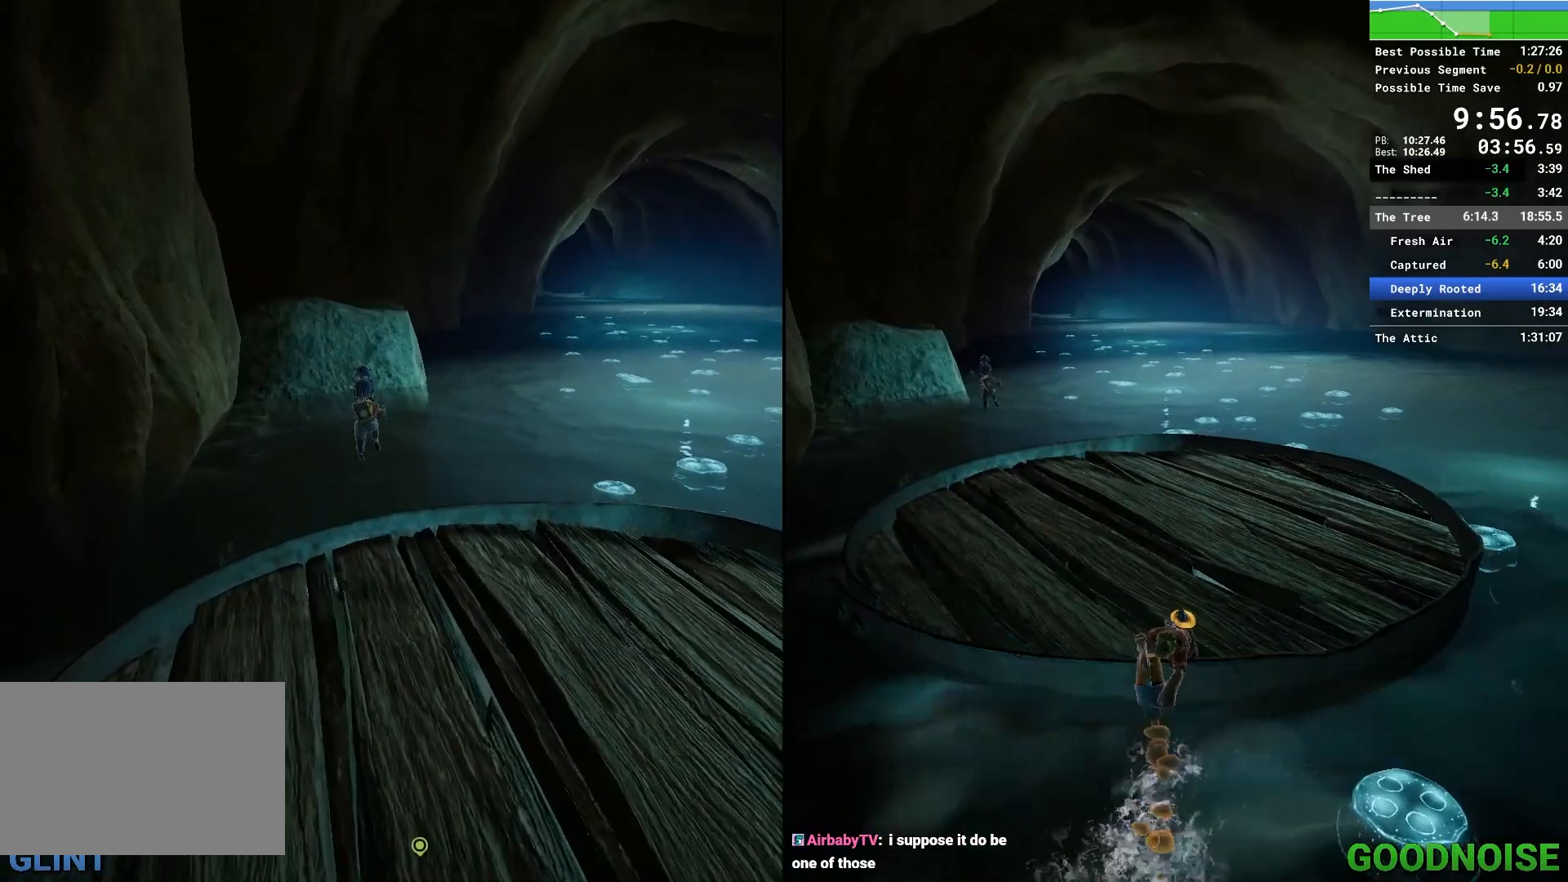
{"keys": ["a", "shift", "w"], "mouse": [], "events": [[217, "space", "down"], [400, "space", "up"], [433, "a", "down"]]}
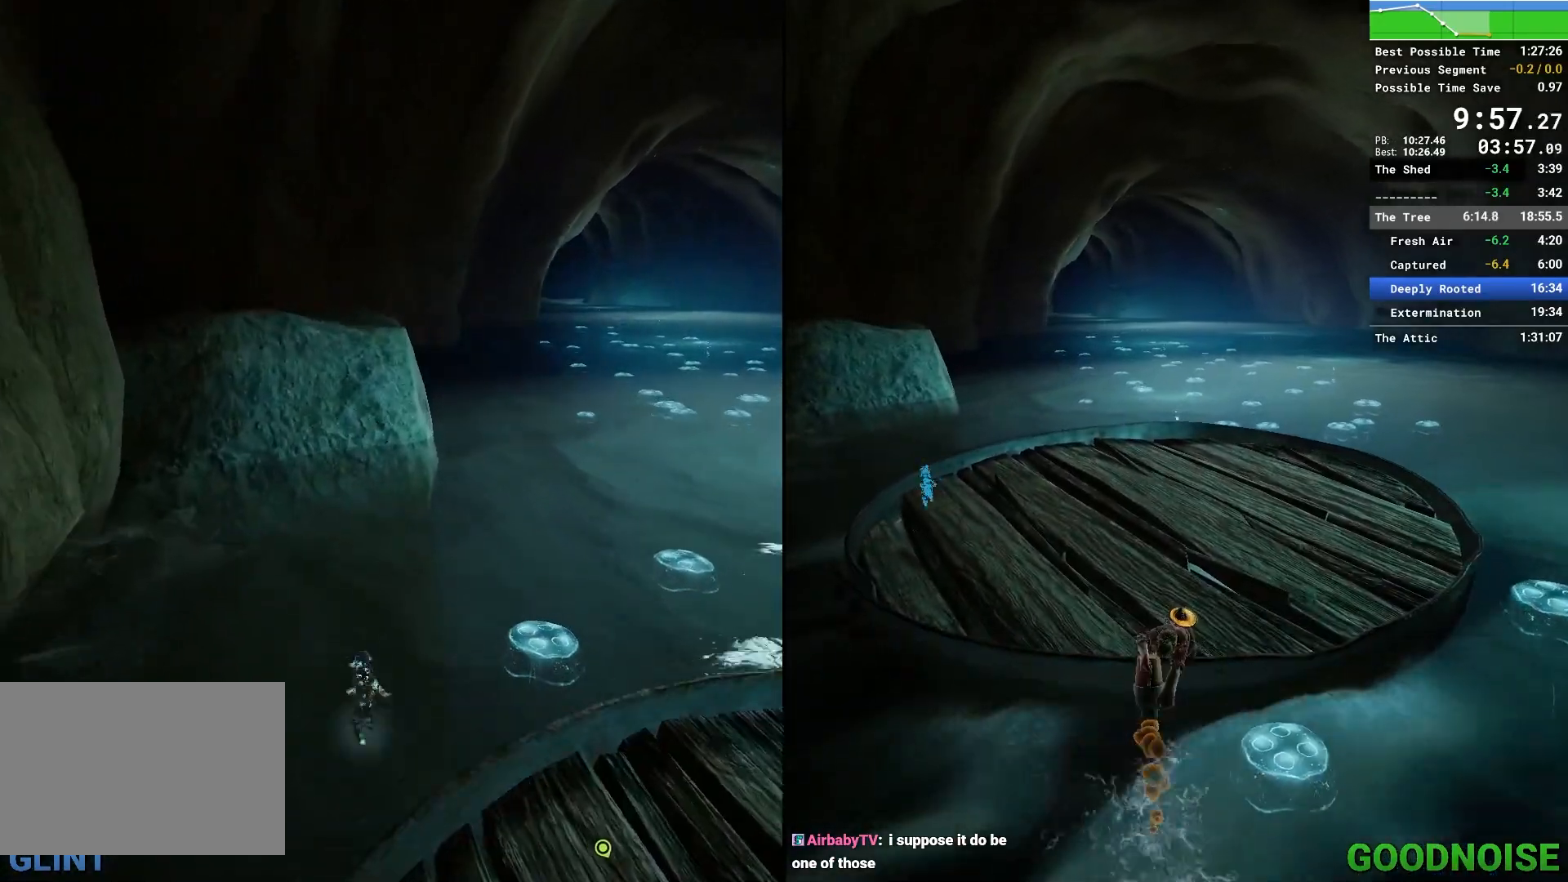
{"keys": ["shift", "w"], "mouse": [], "events": [[450, "a", "up"]]}
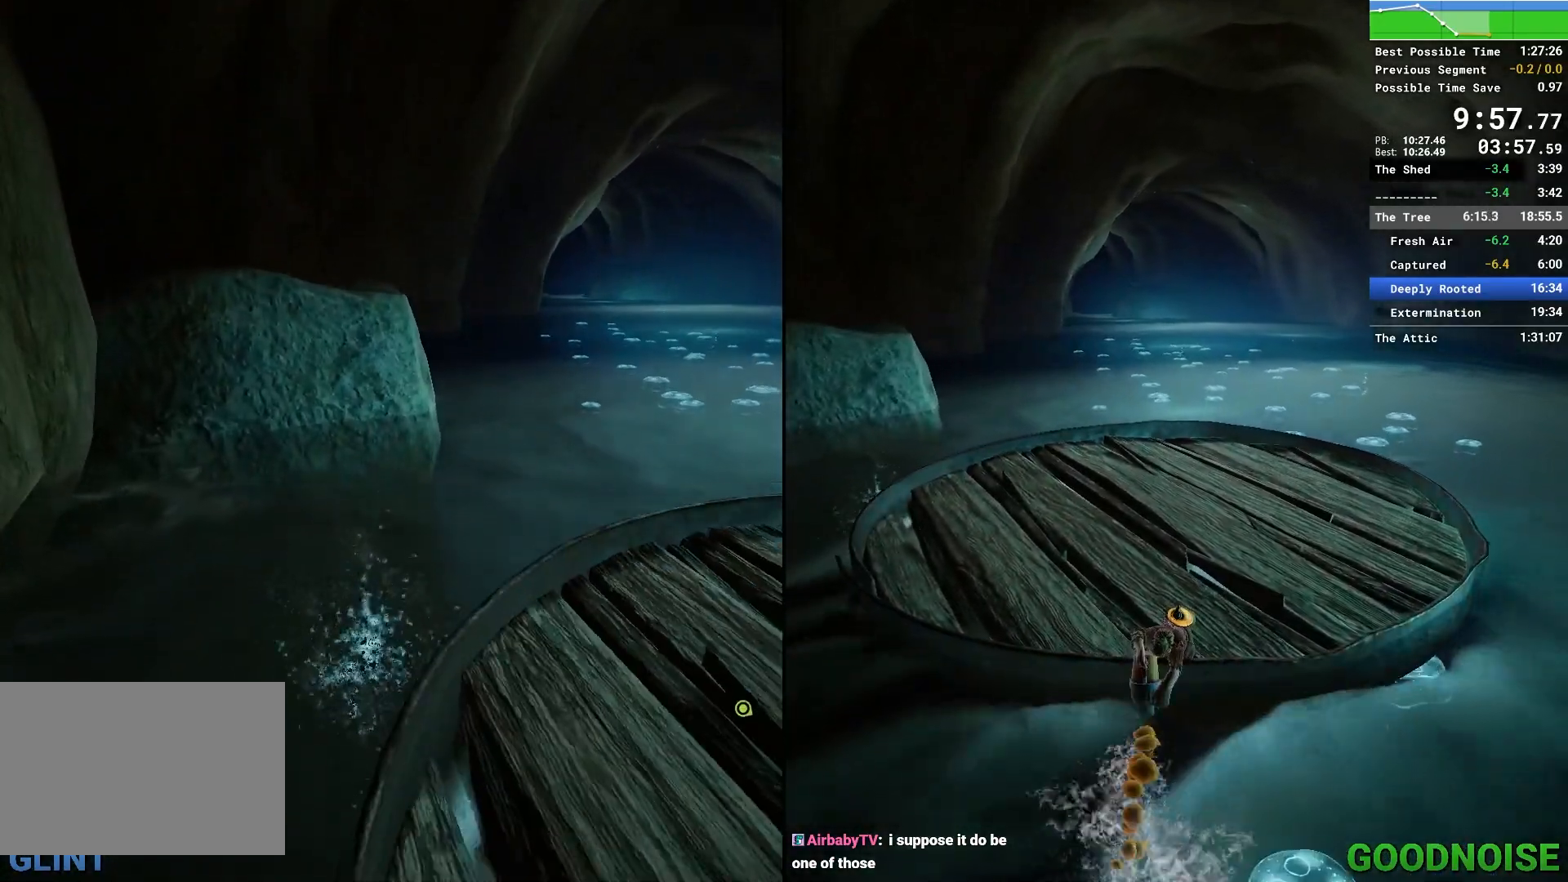
{"keys": [], "mouse": [], "events": [[50, "shift", "up"], [183, "w", "up"]]}
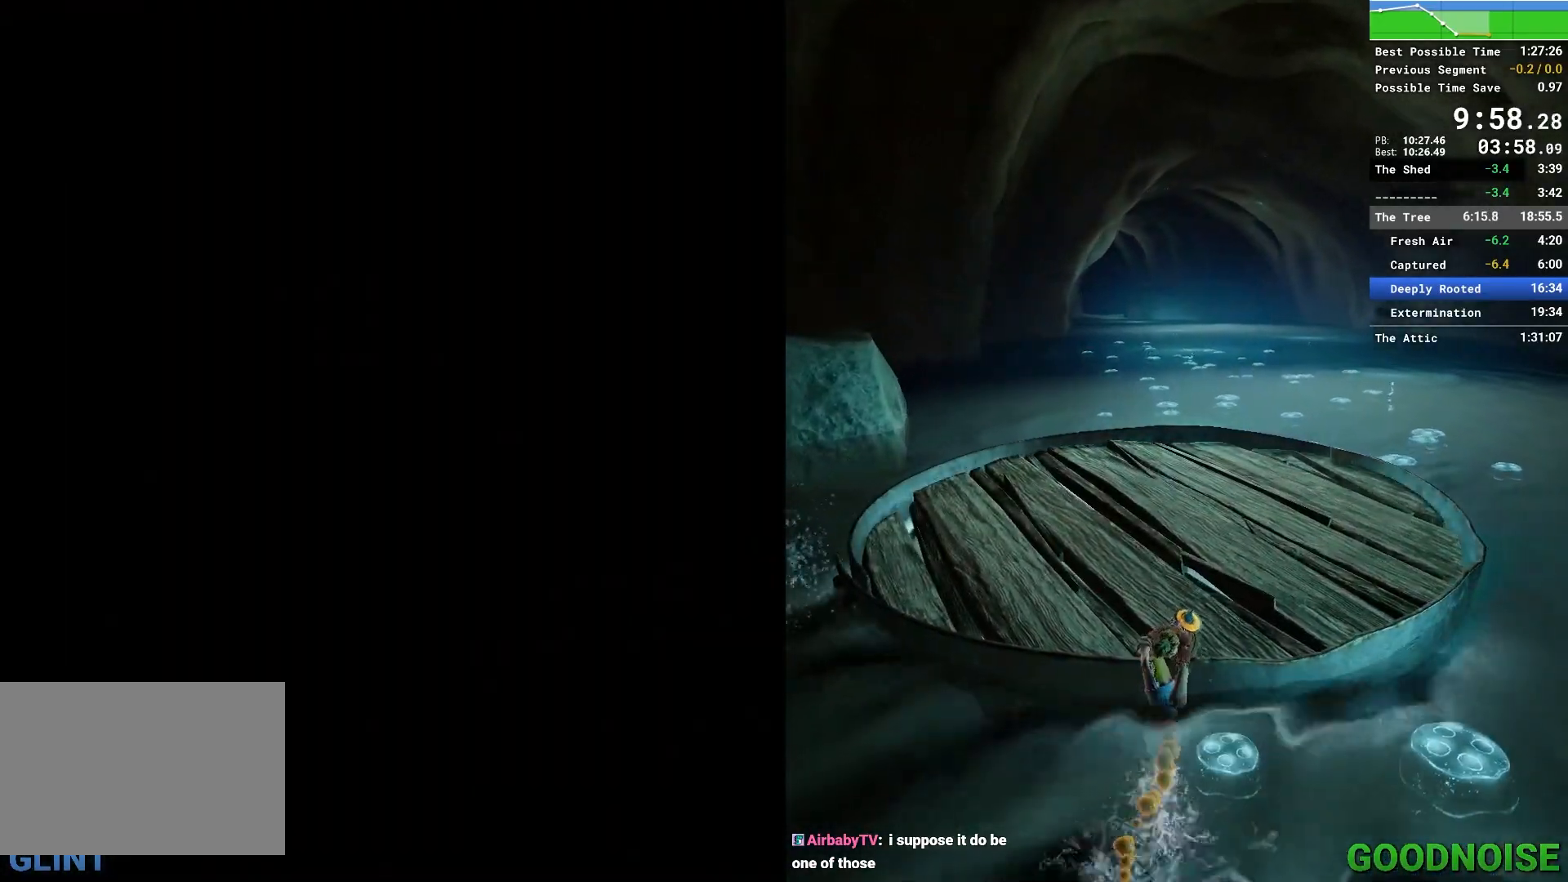
{"keys": [], "mouse": [], "events": []}
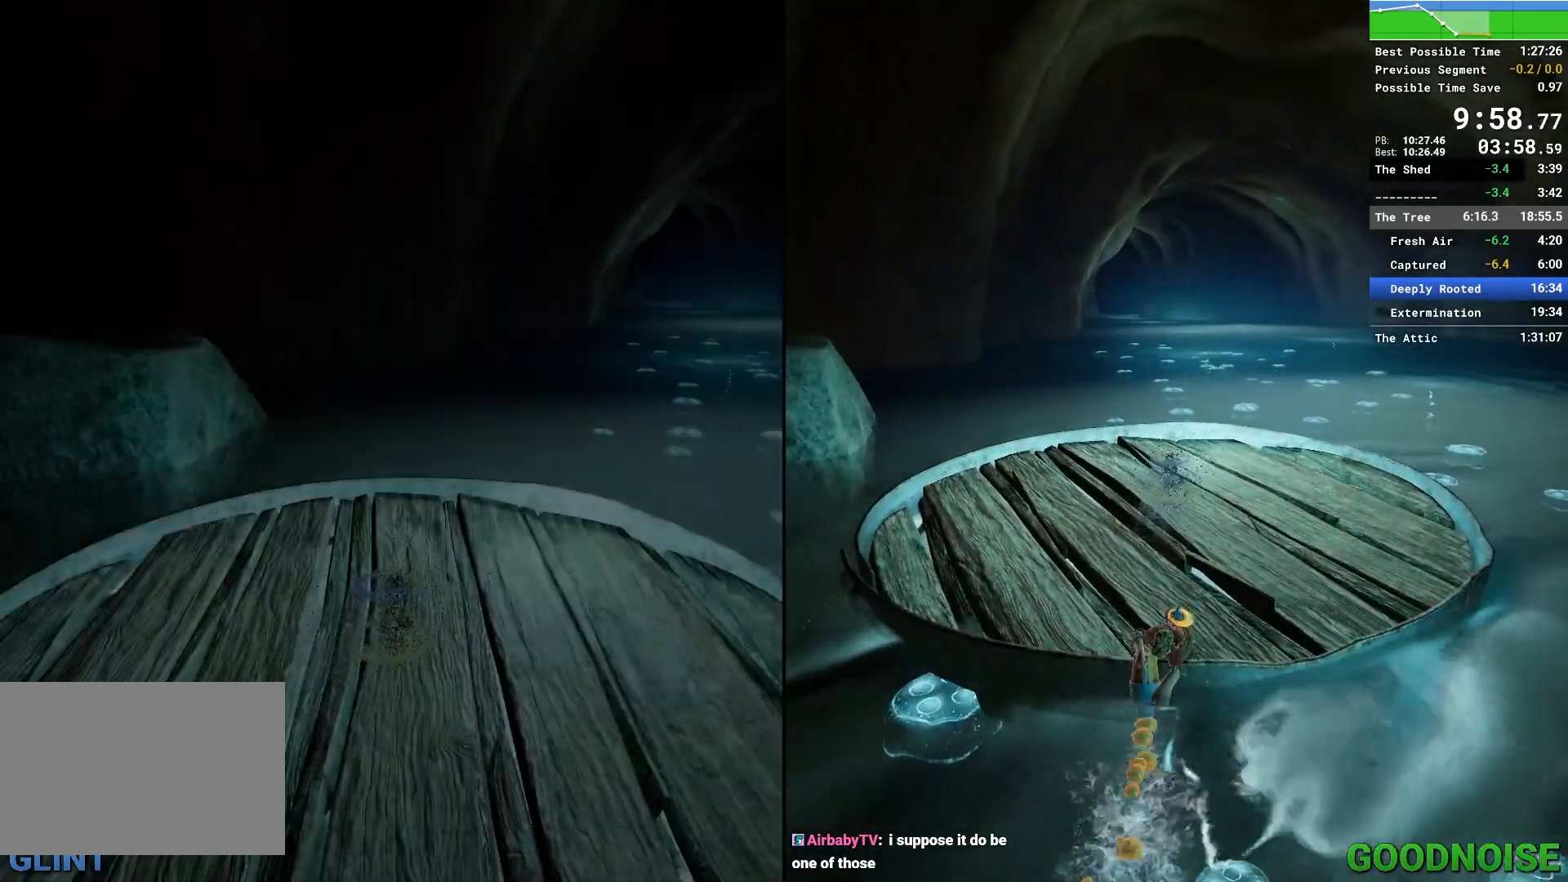
{"keys": ["d"], "mouse": [], "events": [[367, "d", "down"]]}
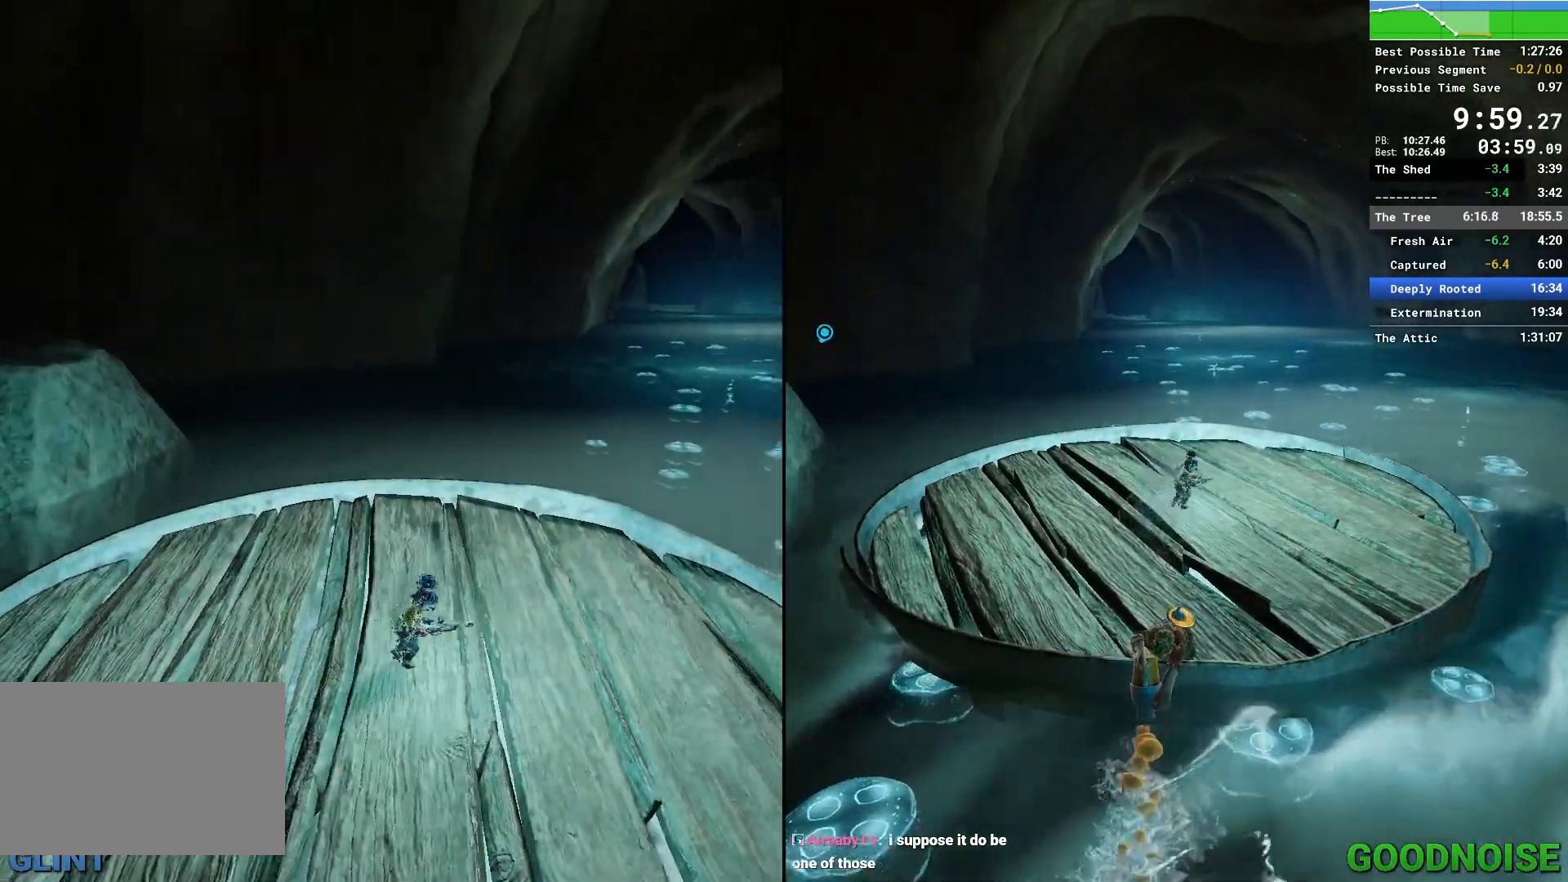
{"keys": [], "mouse": [], "events": [[150, "d", "up"], [150, "w", "down"], [383, "w", "up"]]}
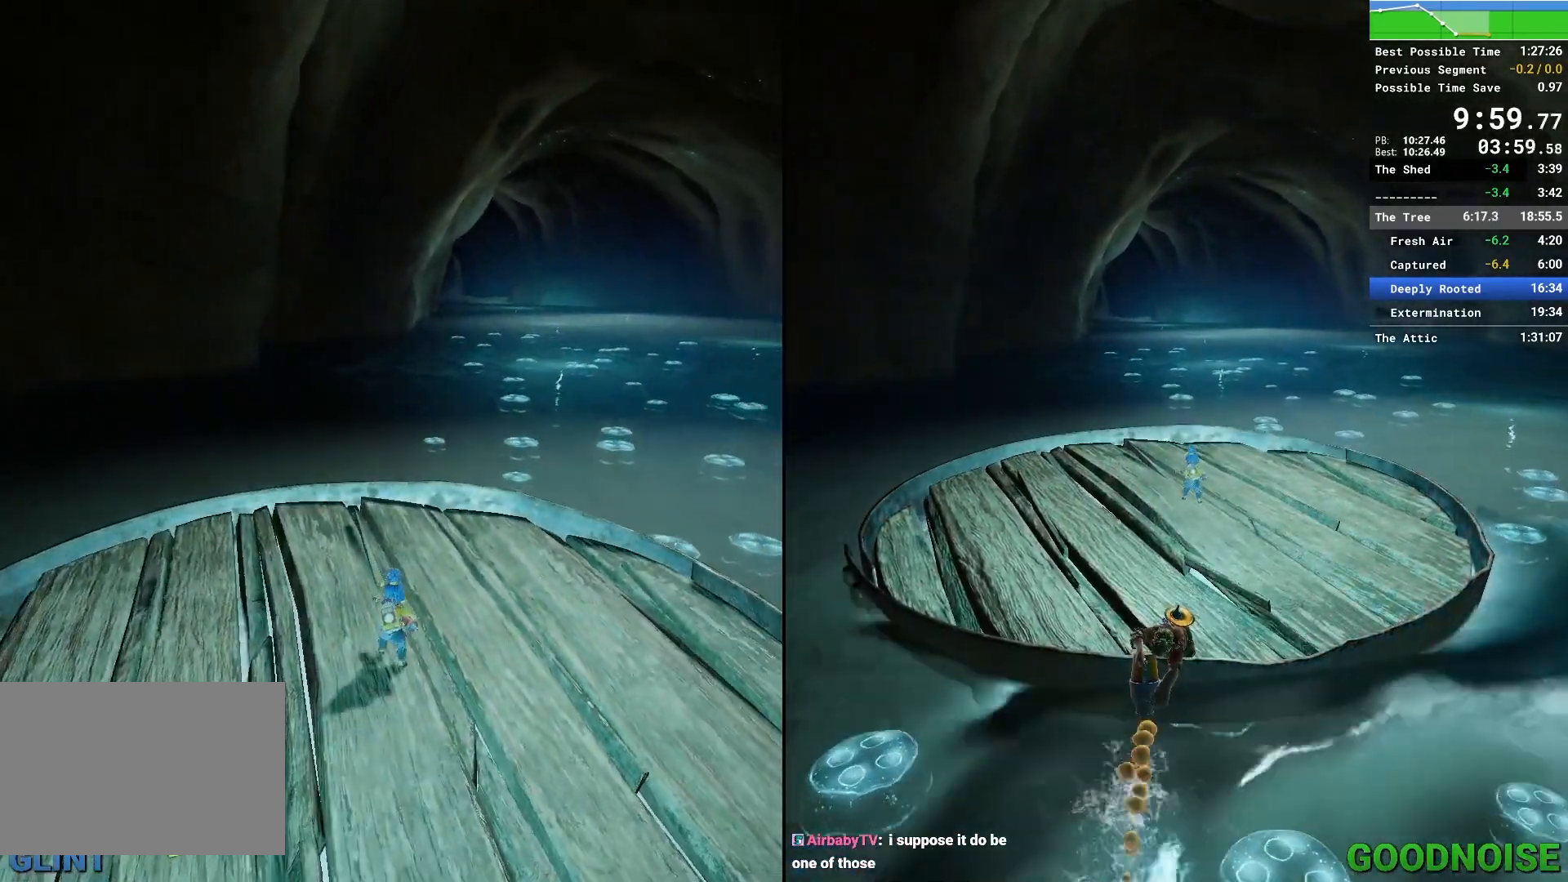
{"keys": ["d"], "mouse": [], "events": [[17, "s", "down"], [117, "mouse_right", "down"], [200, "mouse_right", "up"], [350, "d", "down"], [350, "s", "up"]]}
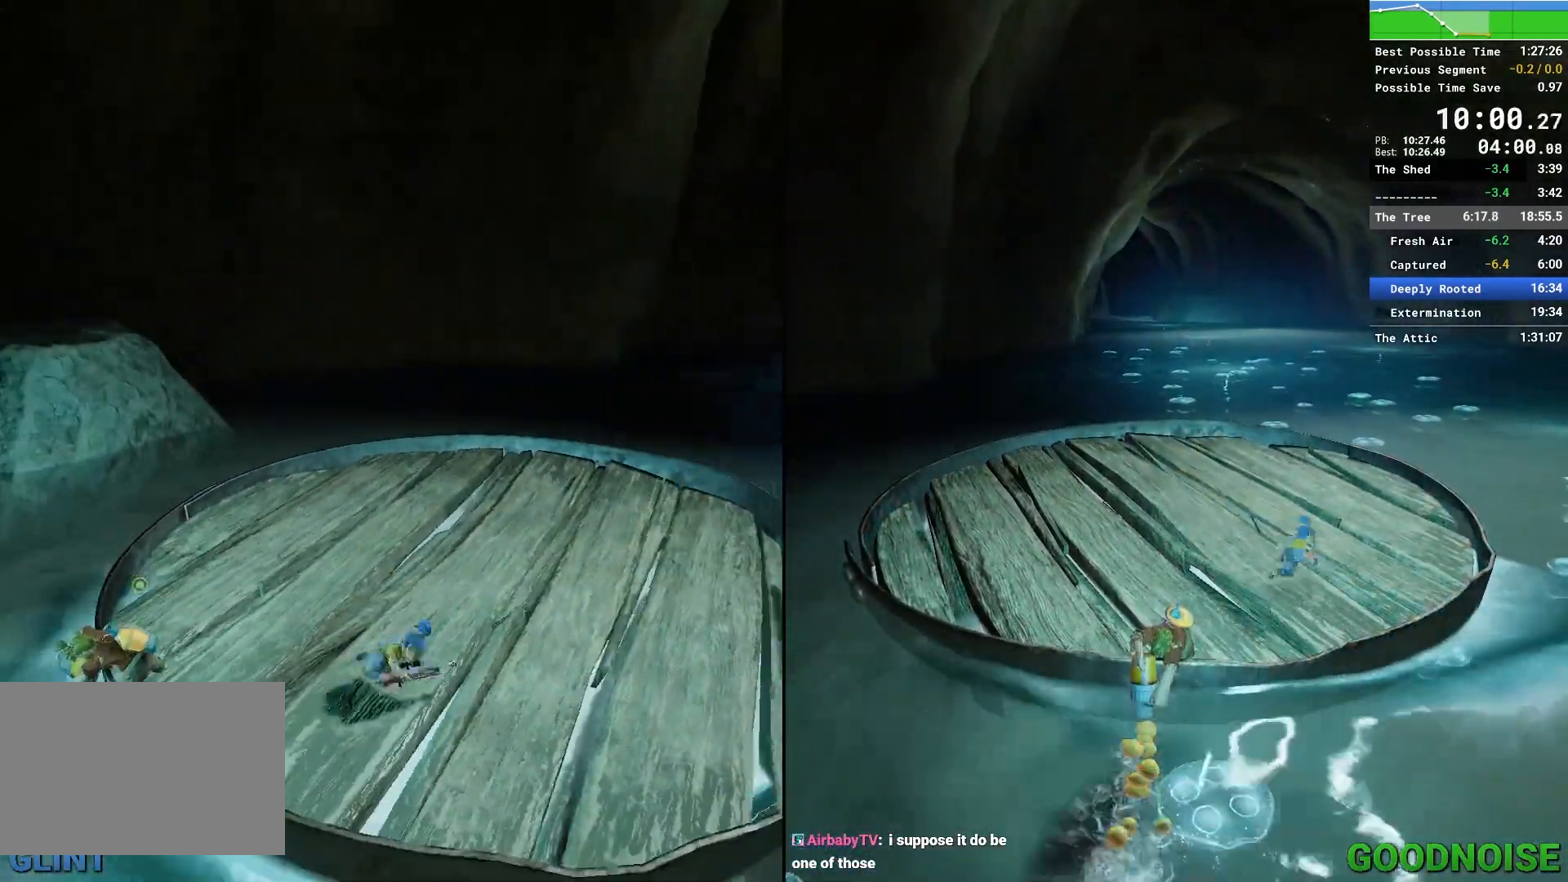
{"keys": ["d", "shift", "w"], "mouse": [], "events": [[83, "d", "up"], [133, "w", "down"], [183, "mouse_right", "down"], [183, "space", "down"], [267, "shift", "down"], [317, "mouse_right", "up"], [317, "space", "up"], [450, "d", "down"]]}
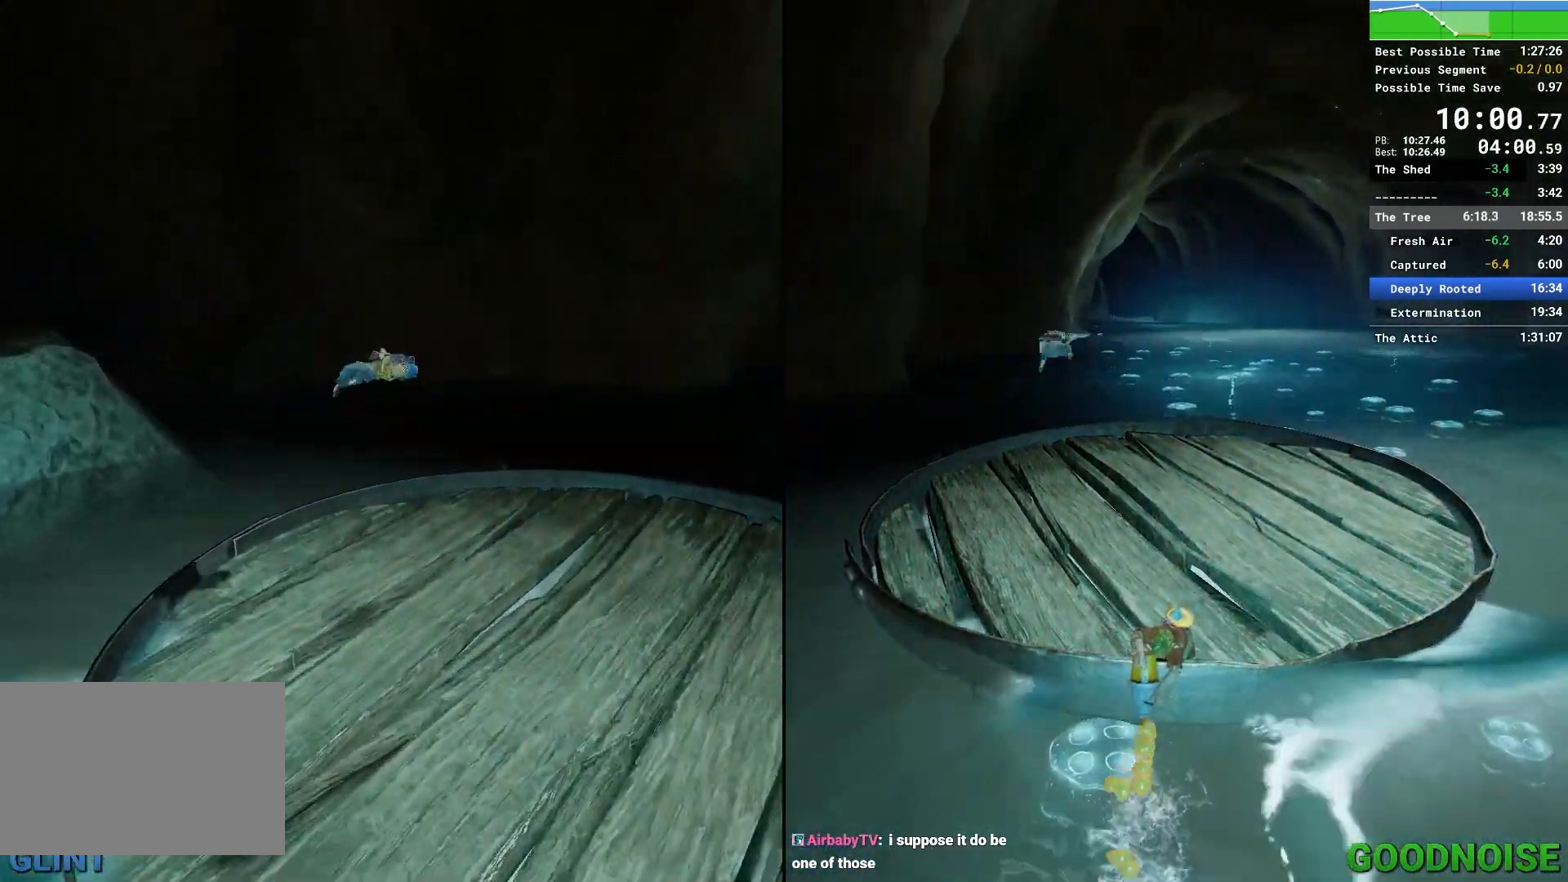
{"keys": ["d", "shift", "w"], "mouse": [], "events": []}
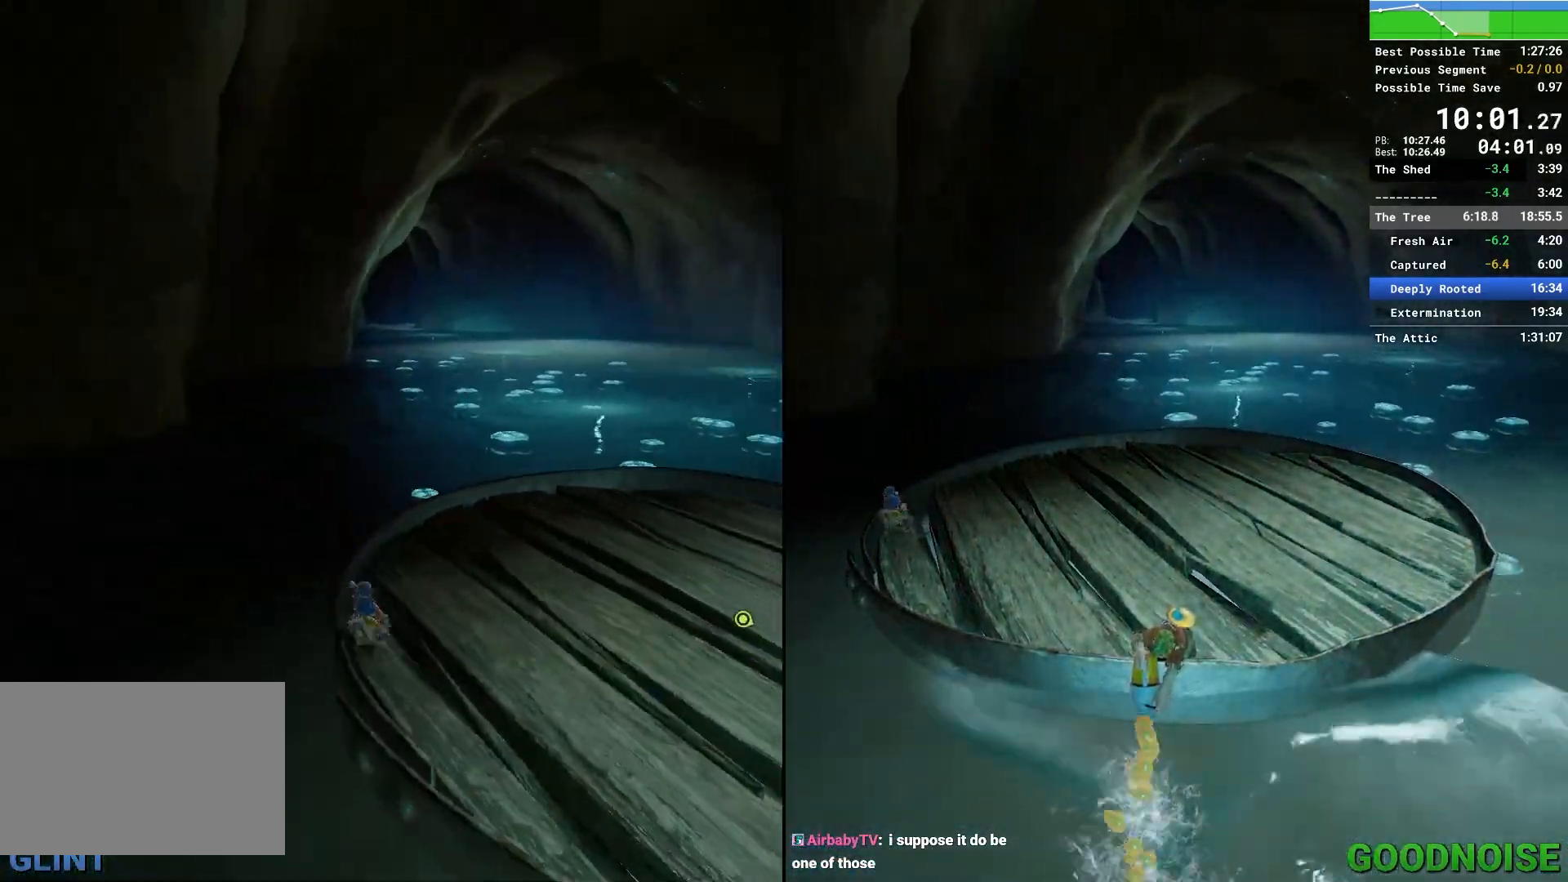
{"keys": ["d", "shift", "w"], "mouse": [], "events": [[17, "space", "down"], [267, "space", "up"]]}